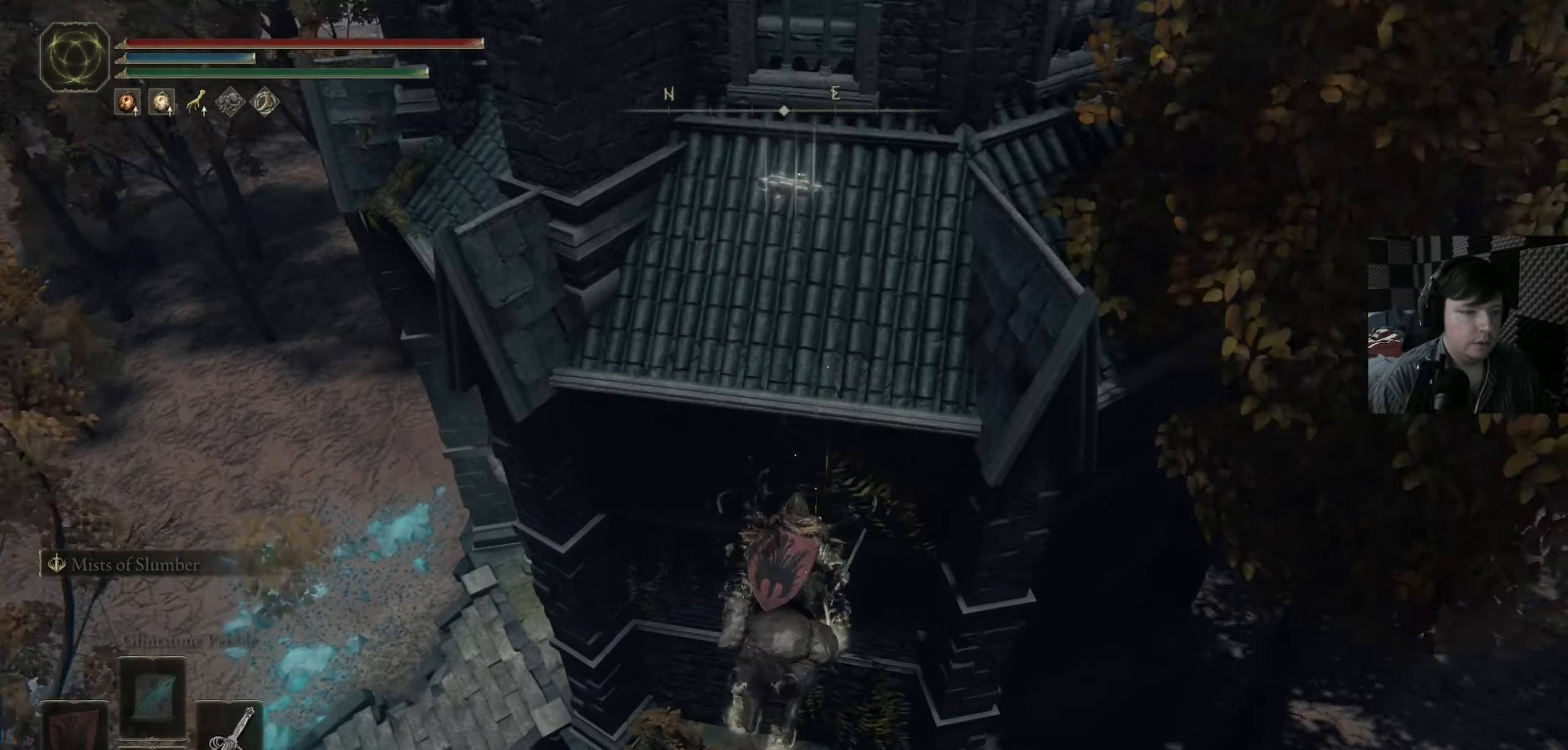
Gameplay with a controller (Xbox layout); each line is a JSON object with the inputs held at the frame after it. "events" lists button and stick changes between this image and that frame as [ms after this image, input, new state], when the widget could be followed in between.
{"buttons": [], "left_stick": "up", "right_stick": "up-right", "events": [[316, "right_stick", "up-right"]]}
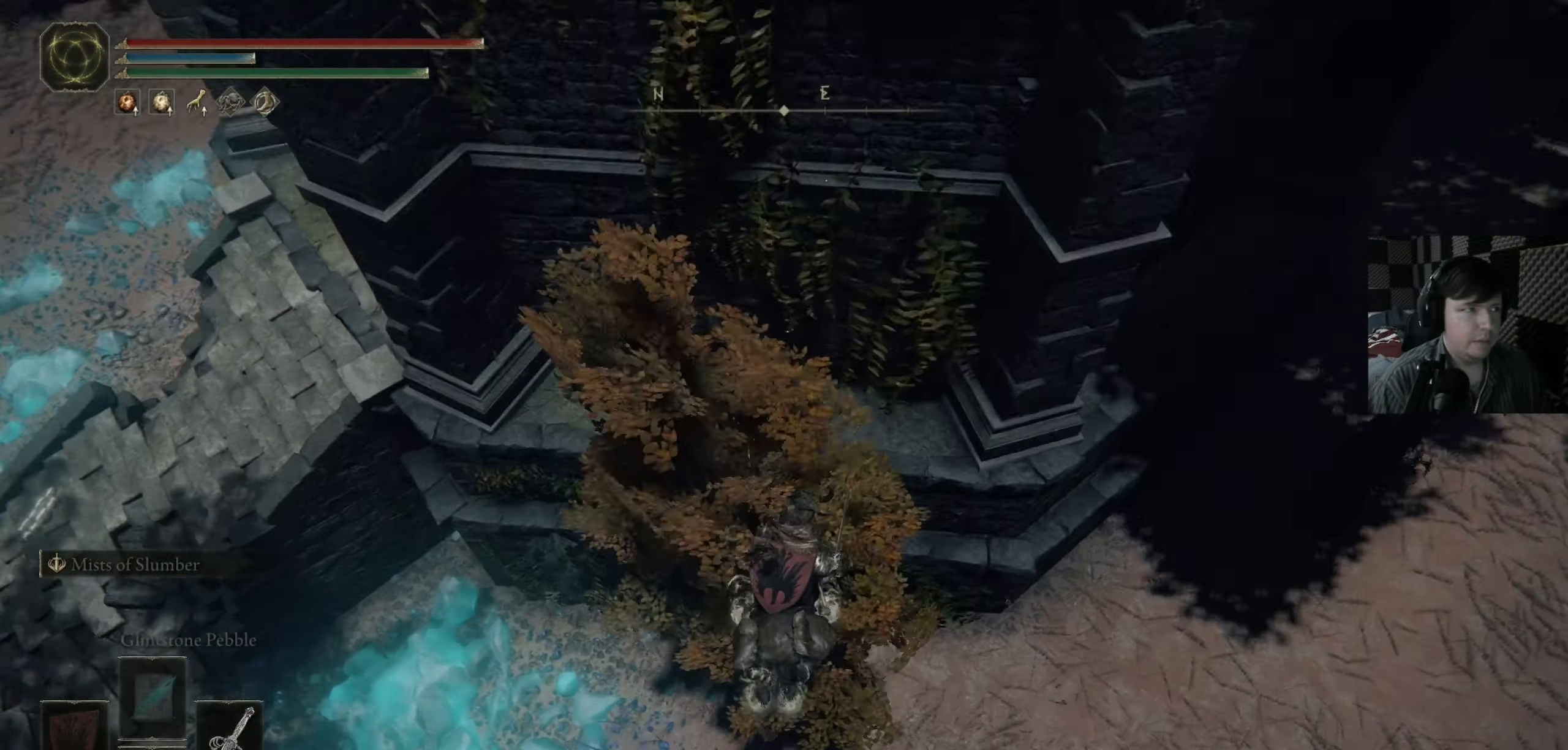
{"buttons": [], "left_stick": "right", "right_stick": "right", "events": [[16, "left_stick", "up-right"], [250, "right_stick", "right"], [483, "left_stick", "right"]]}
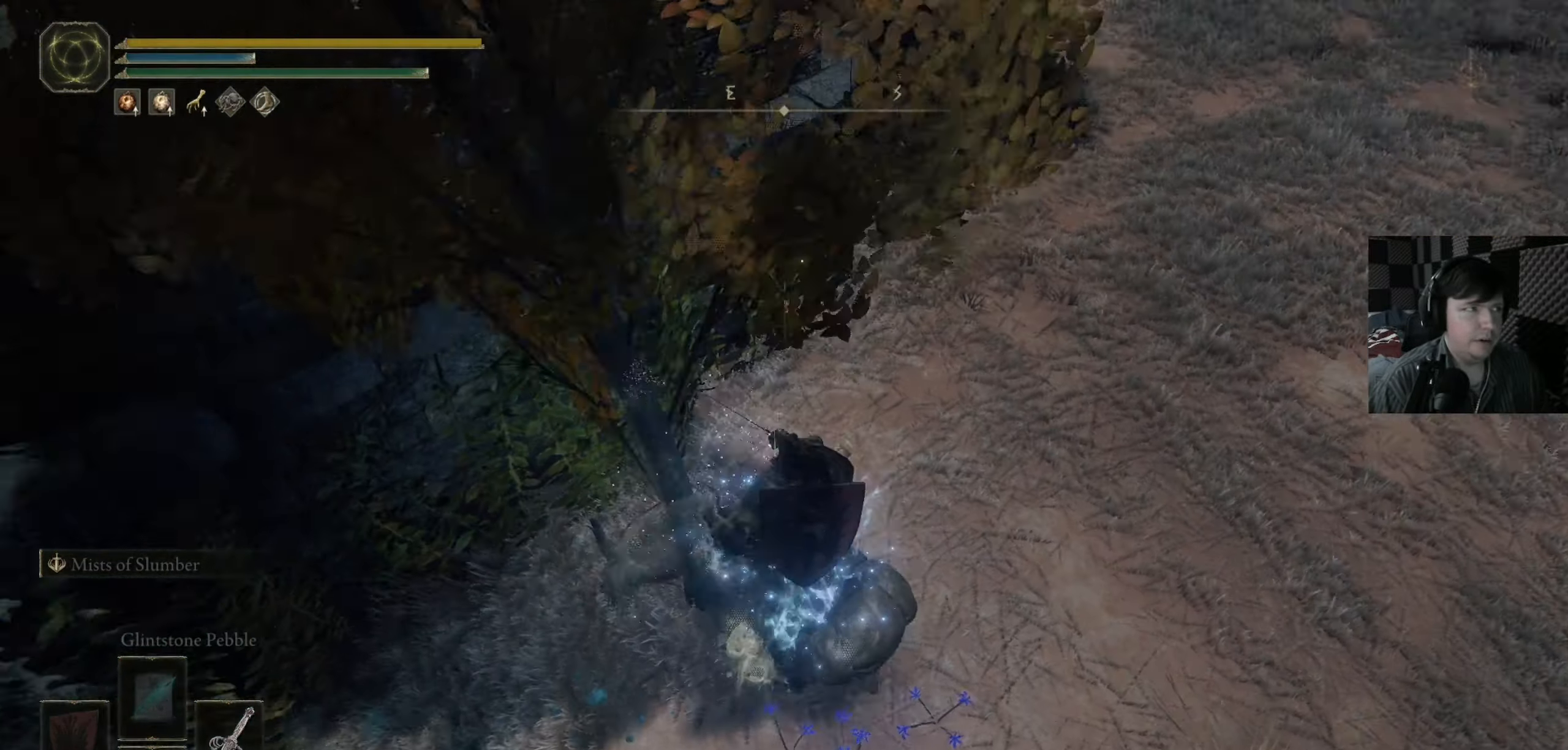
{"buttons": [], "left_stick": "right", "right_stick": "center", "events": [[16, "right_stick", "up-right"], [150, "right_stick", "center"], [183, "left_stick", "up-right"], [283, "right_stick", "up"], [483, "left_stick", "right"], [483, "right_stick", "center"]]}
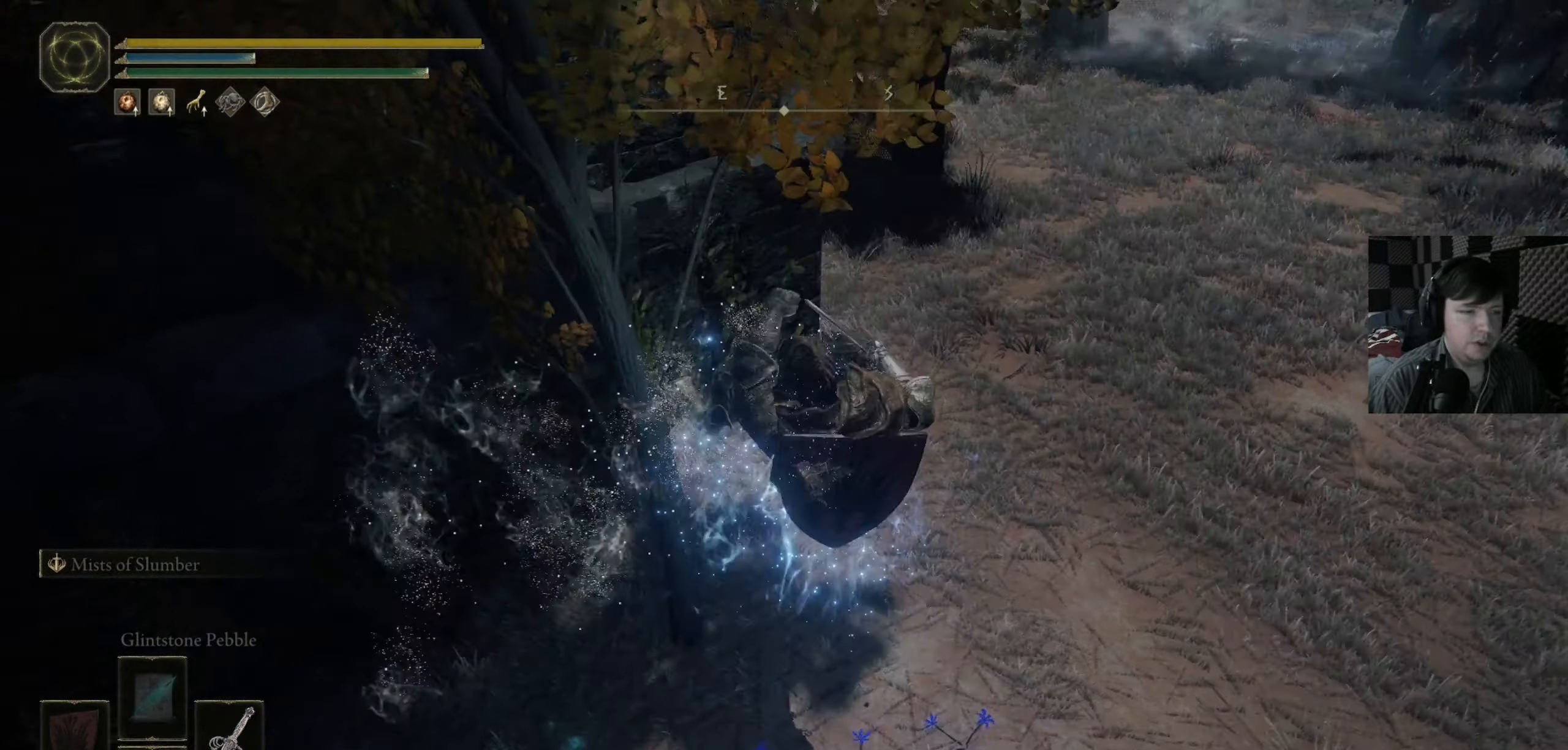
{"buttons": [], "left_stick": "right", "right_stick": "up", "events": [[383, "right_stick", "up"]]}
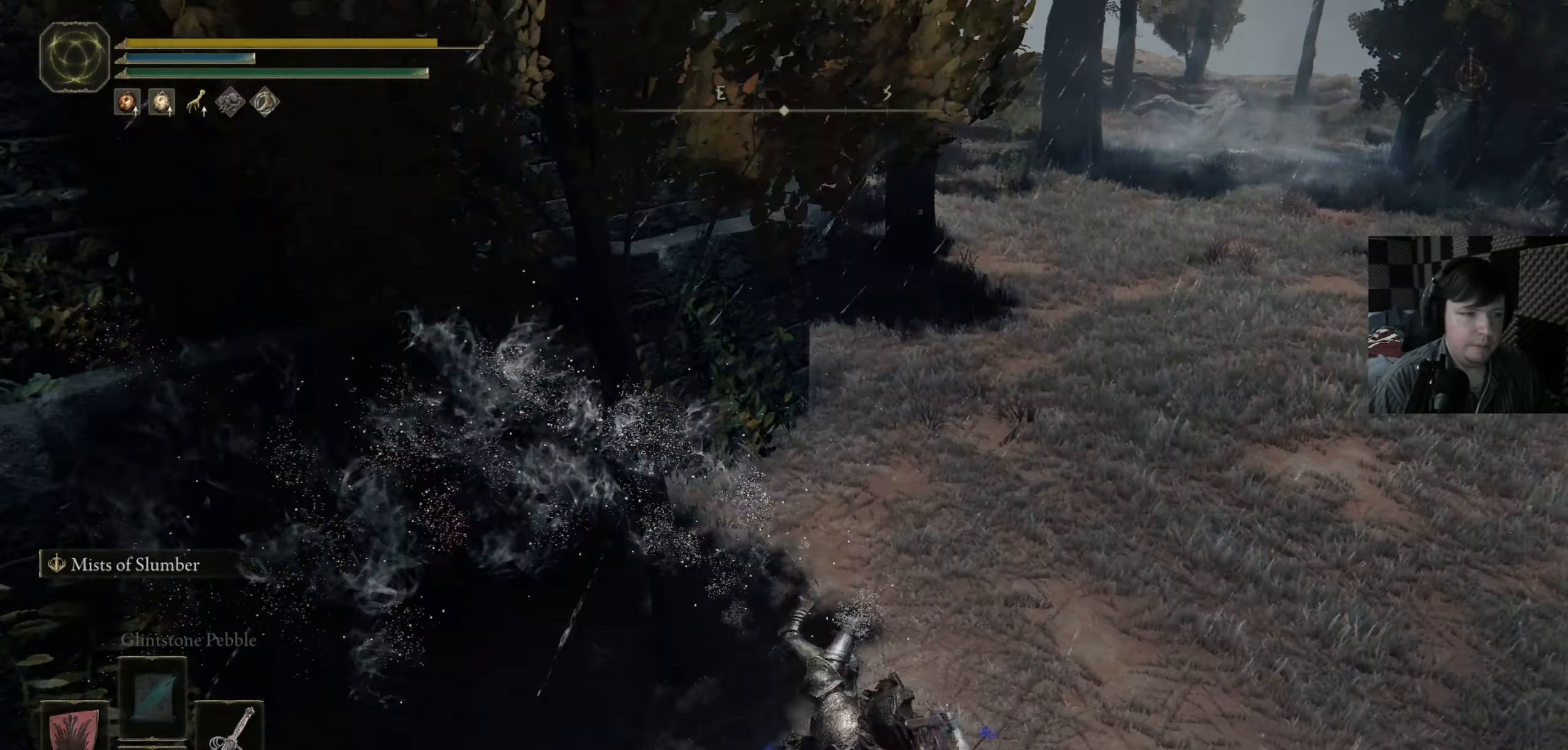
{"buttons": [], "left_stick": "center", "right_stick": "center", "events": [[183, "right_stick", "center"], [383, "left_stick", "center"]]}
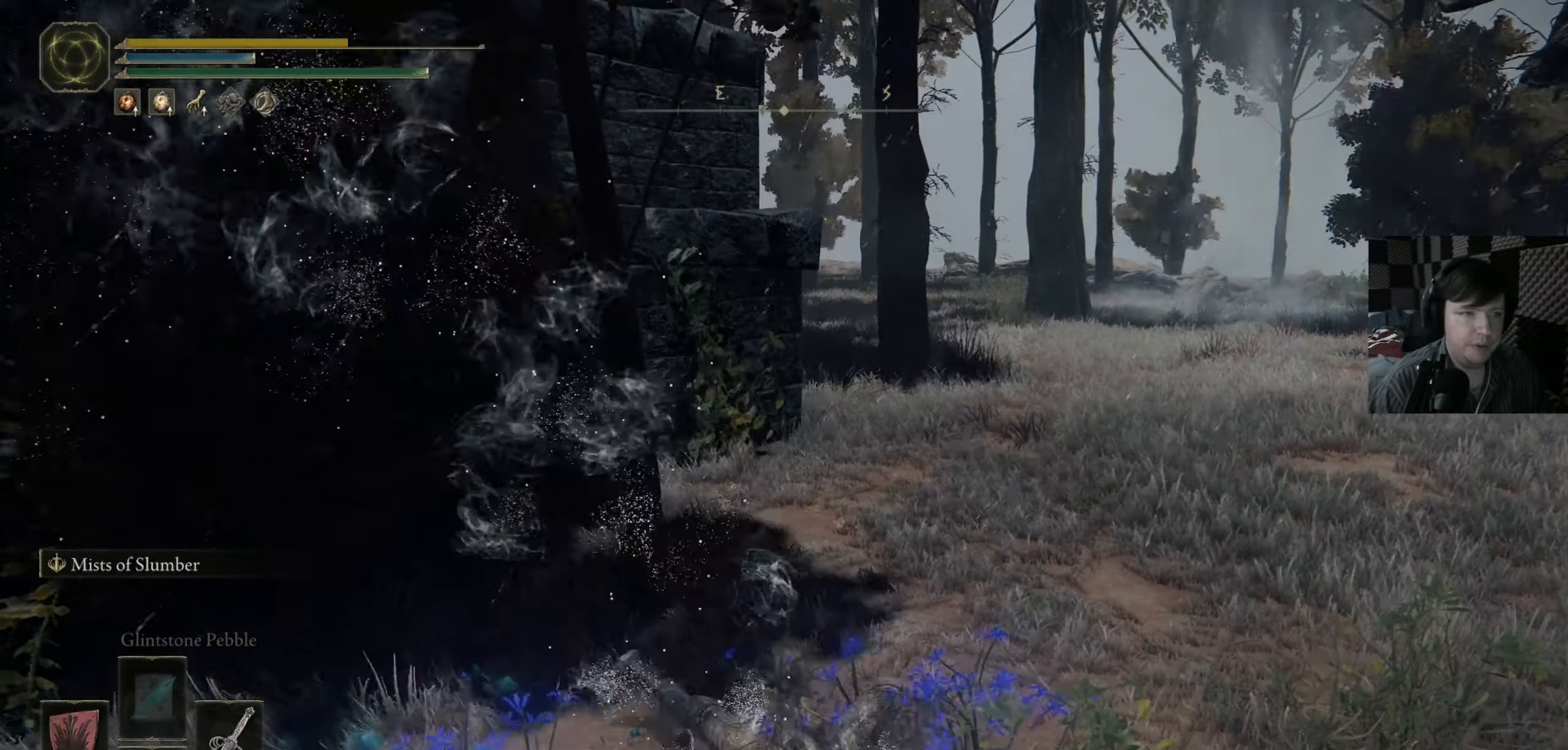
{"buttons": [], "left_stick": "center", "right_stick": "center", "events": []}
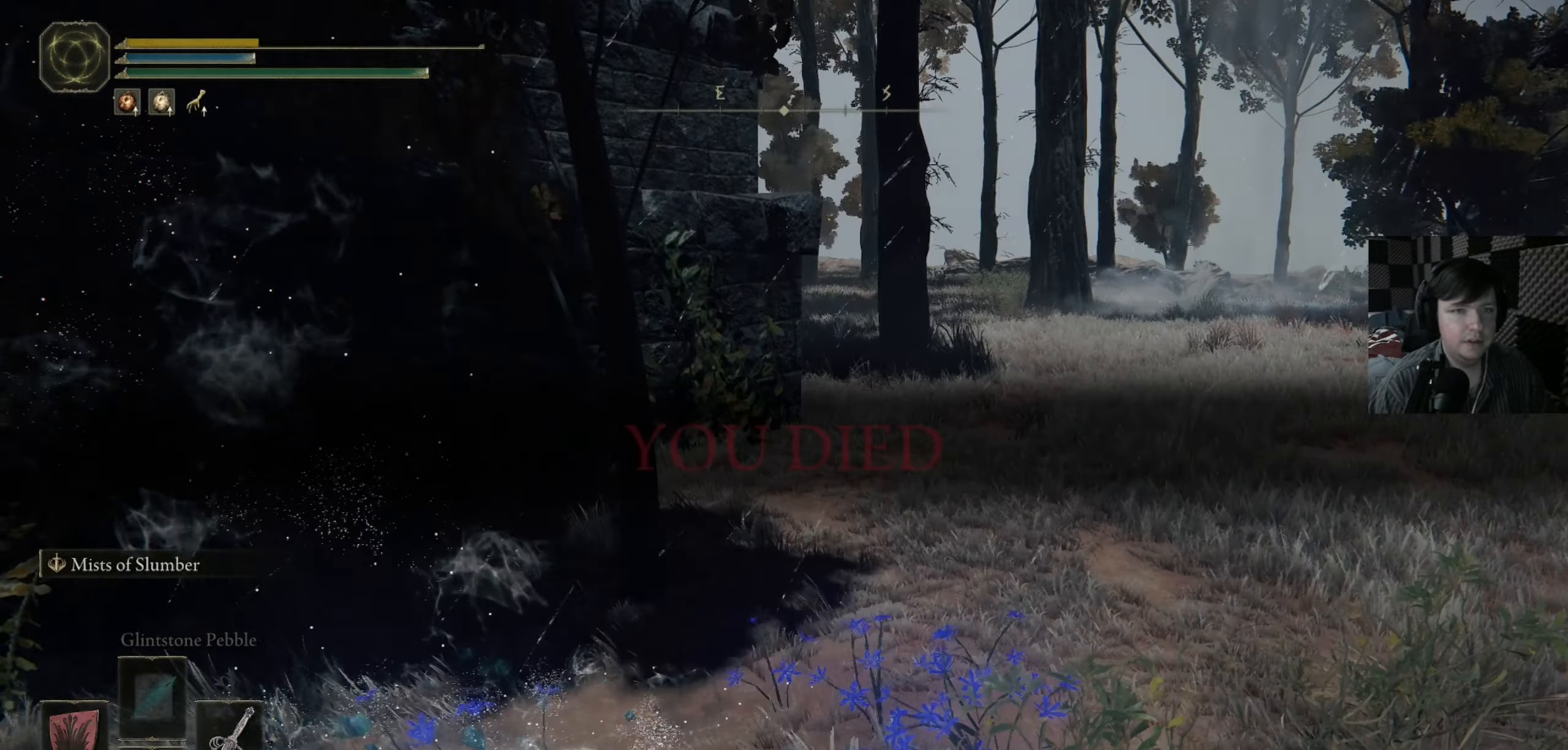
{"buttons": [], "left_stick": "center", "right_stick": "center", "events": []}
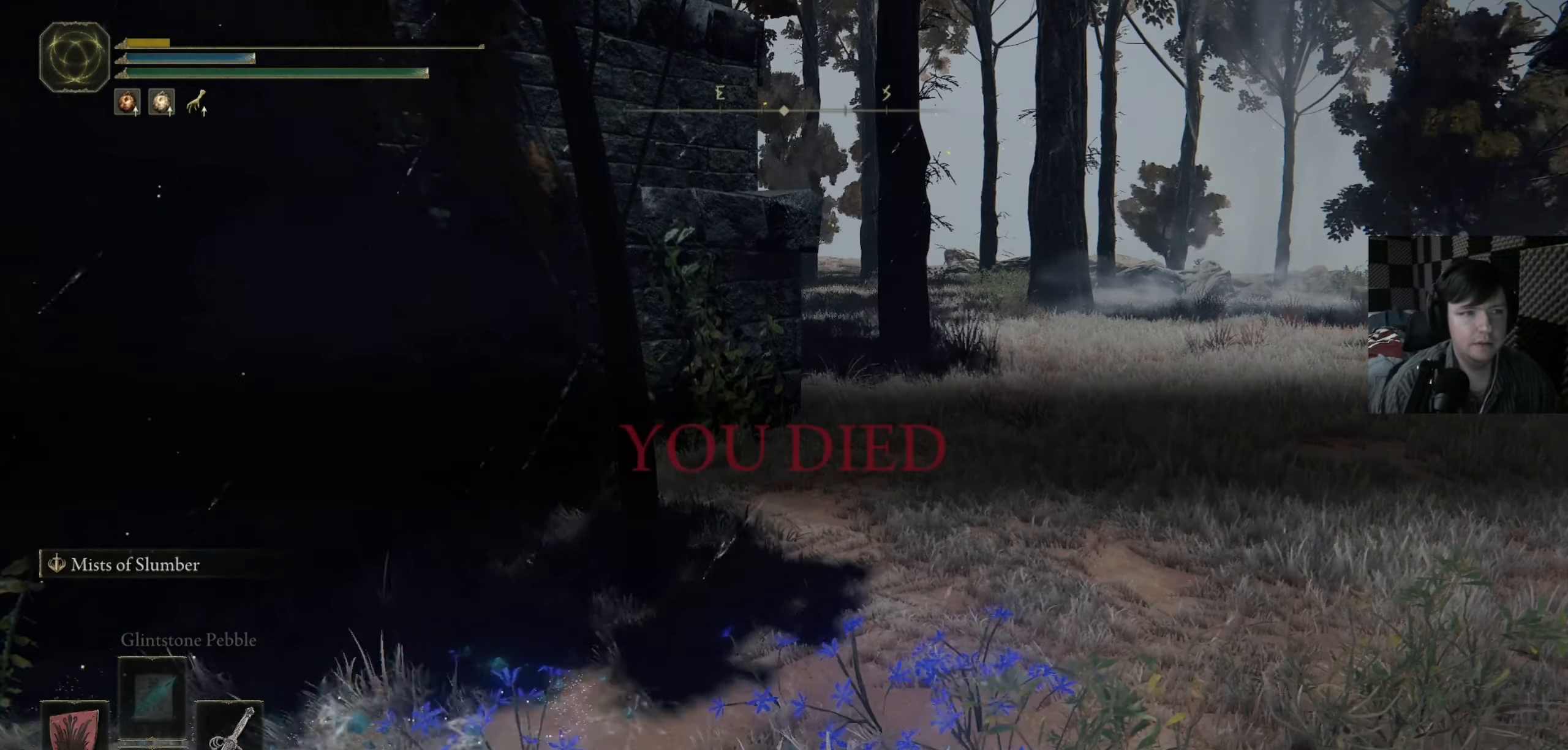
{"buttons": [], "left_stick": "up", "right_stick": "center", "events": [[450, "left_stick", "up"]]}
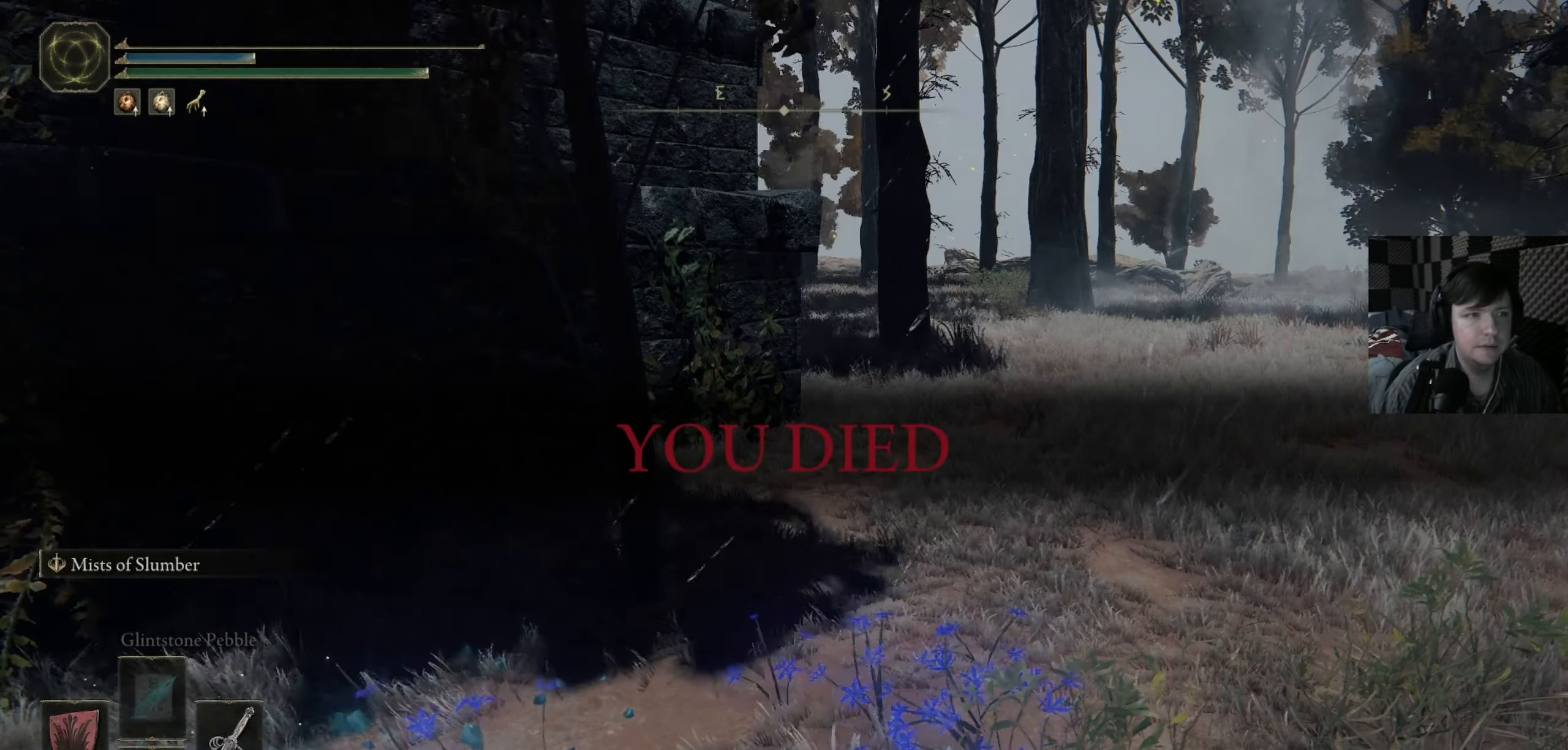
{"buttons": [], "left_stick": "center", "right_stick": "center", "events": [[483, "left_stick", "center"]]}
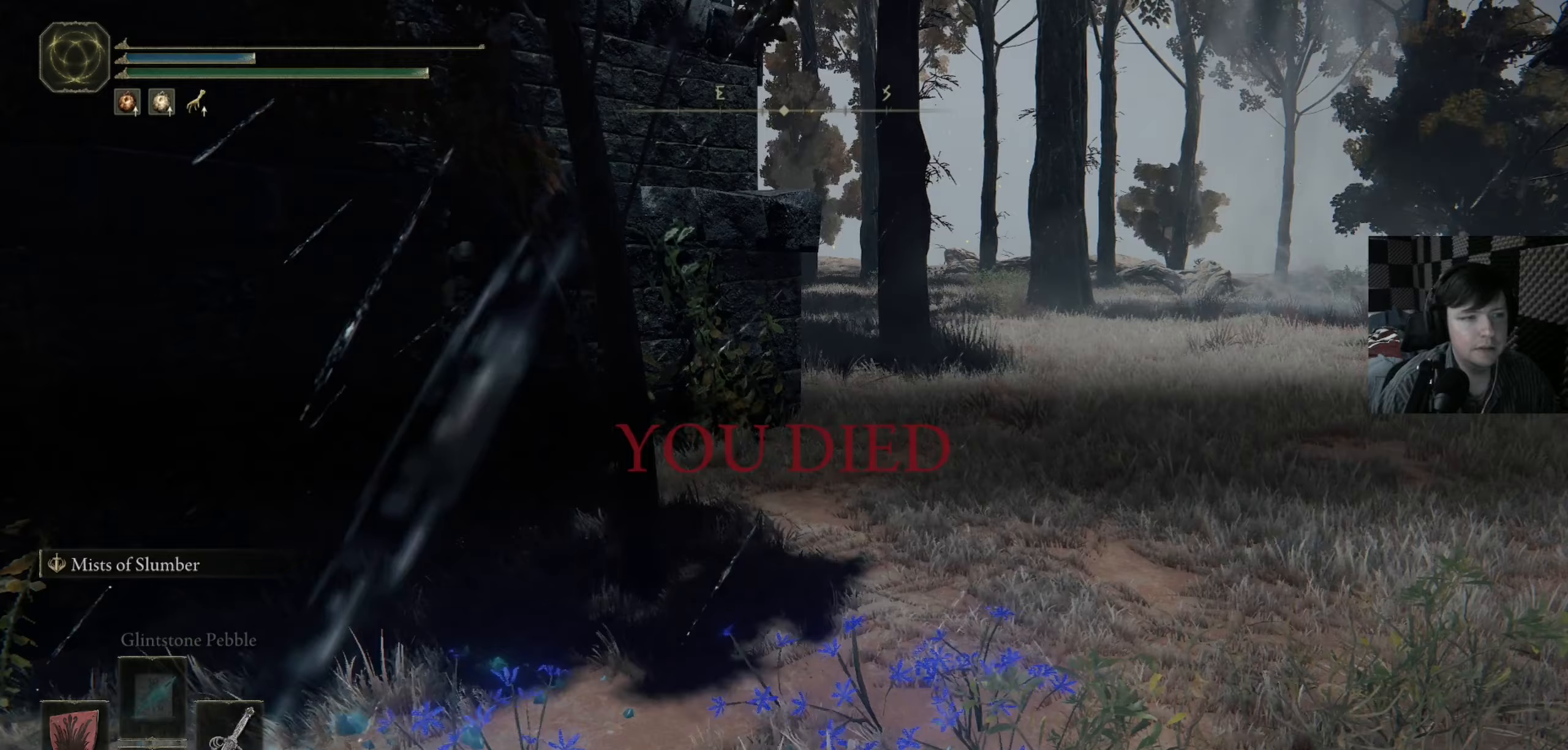
{"buttons": [], "left_stick": "center", "right_stick": "center", "events": []}
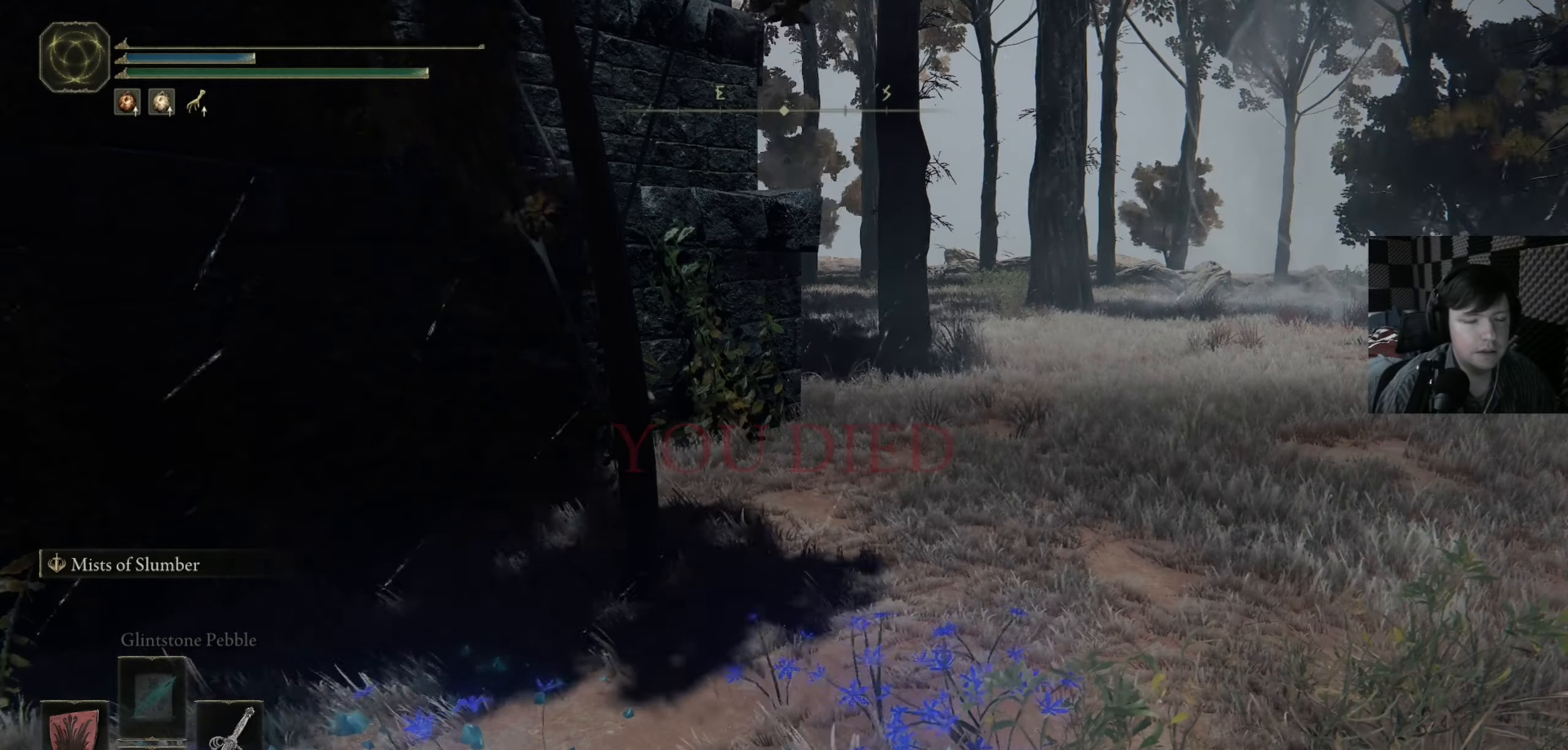
{"buttons": [], "left_stick": "center", "right_stick": "center", "events": []}
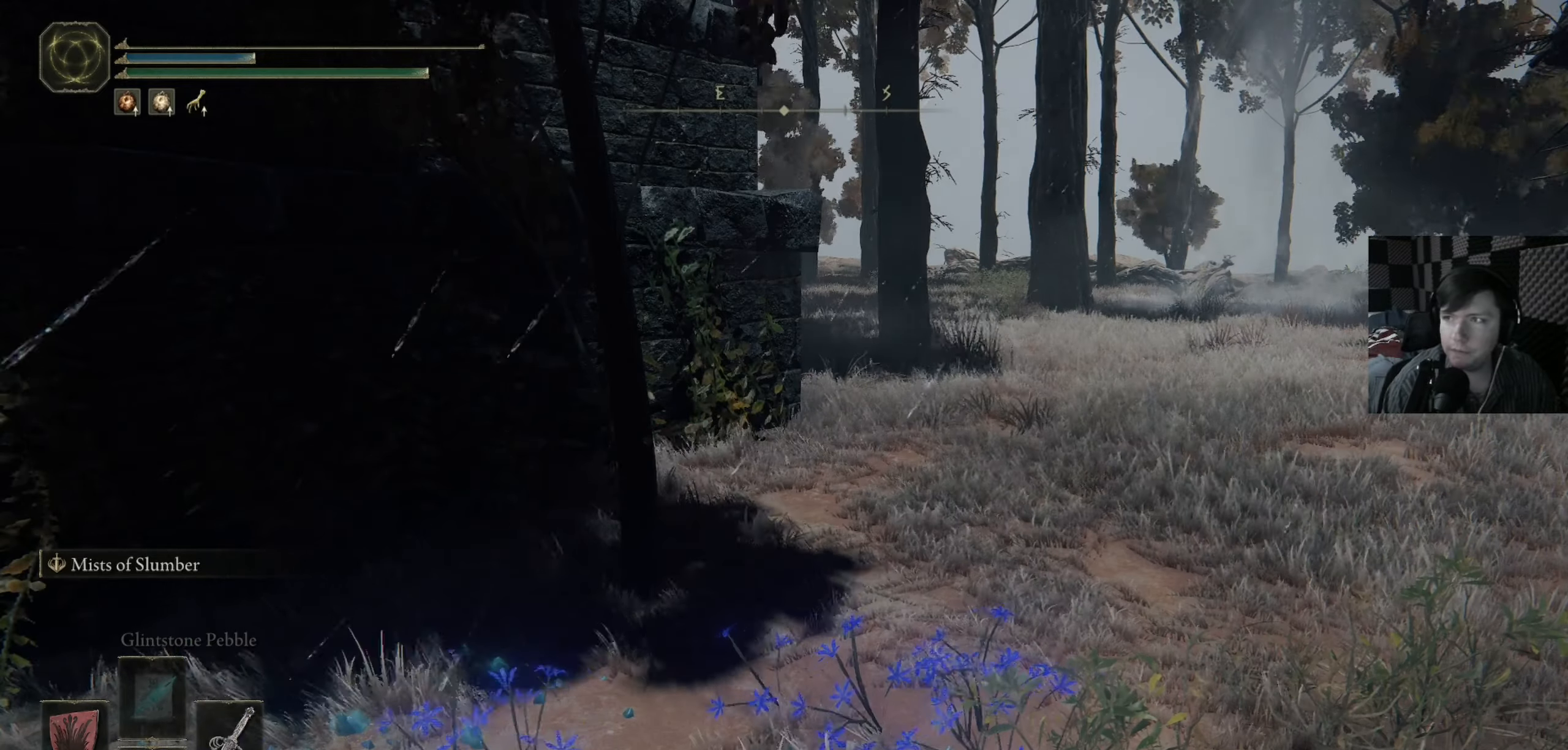
{"buttons": [], "left_stick": "center", "right_stick": "center", "events": []}
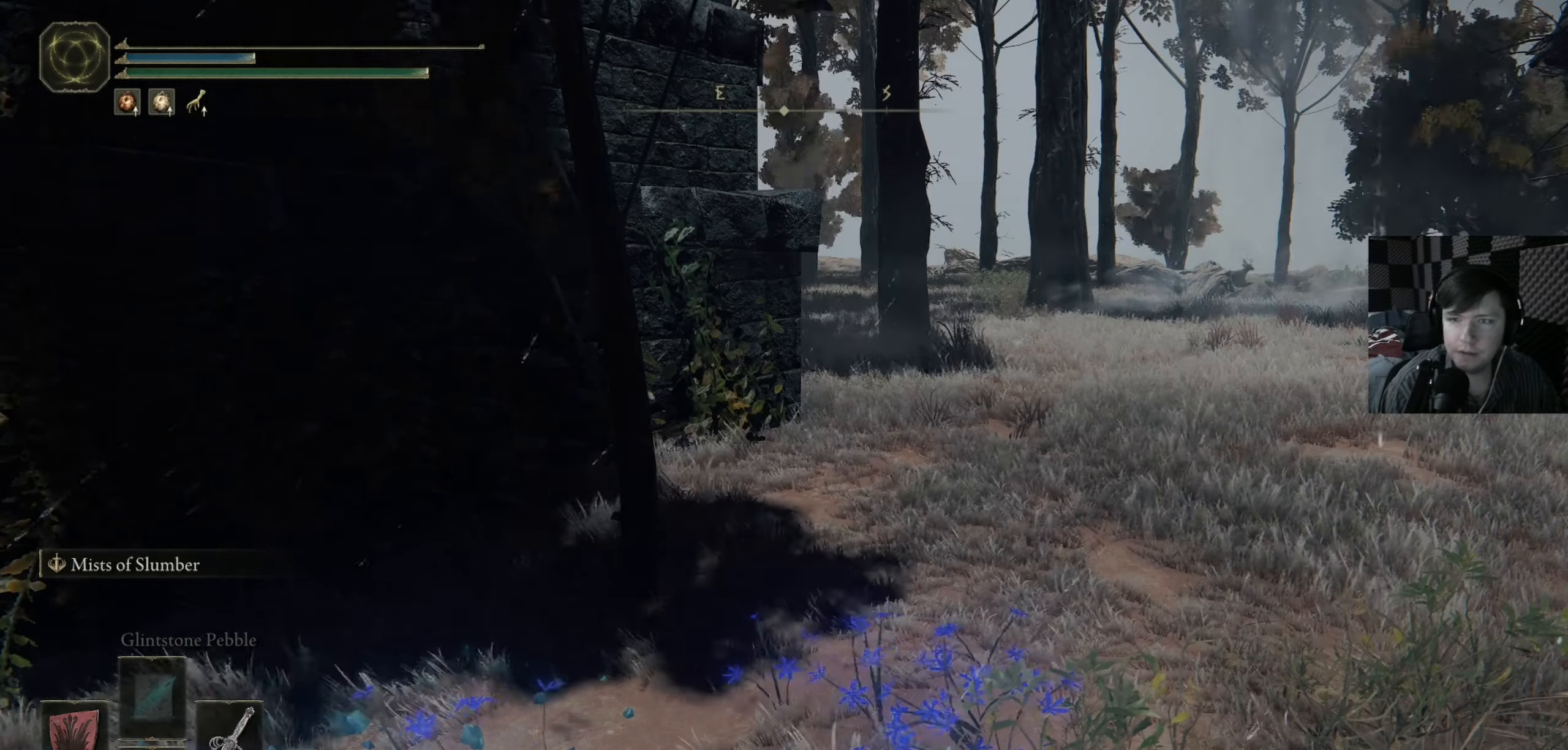
{"buttons": [], "left_stick": "center", "right_stick": "center", "events": []}
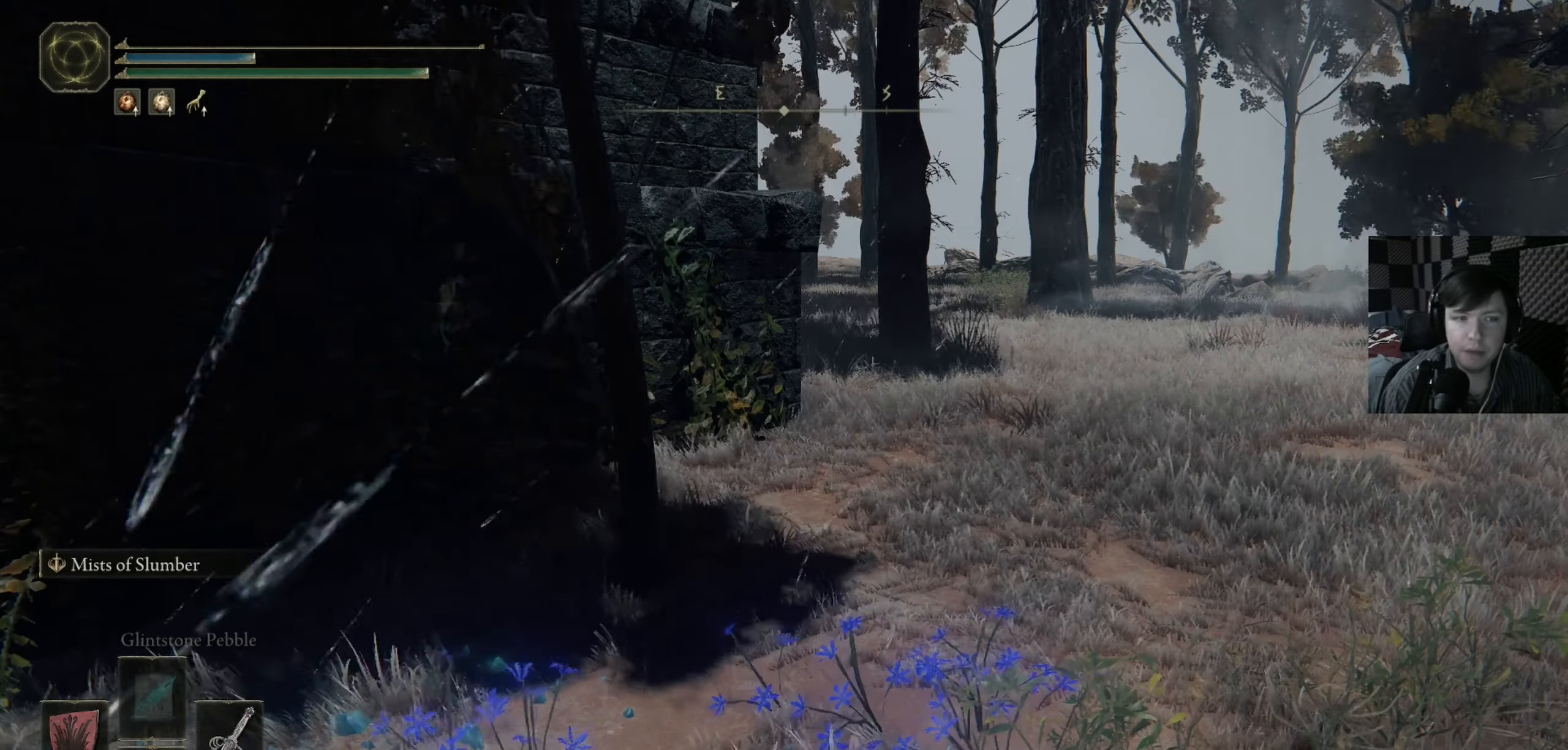
{"buttons": [], "left_stick": "center", "right_stick": "center", "events": []}
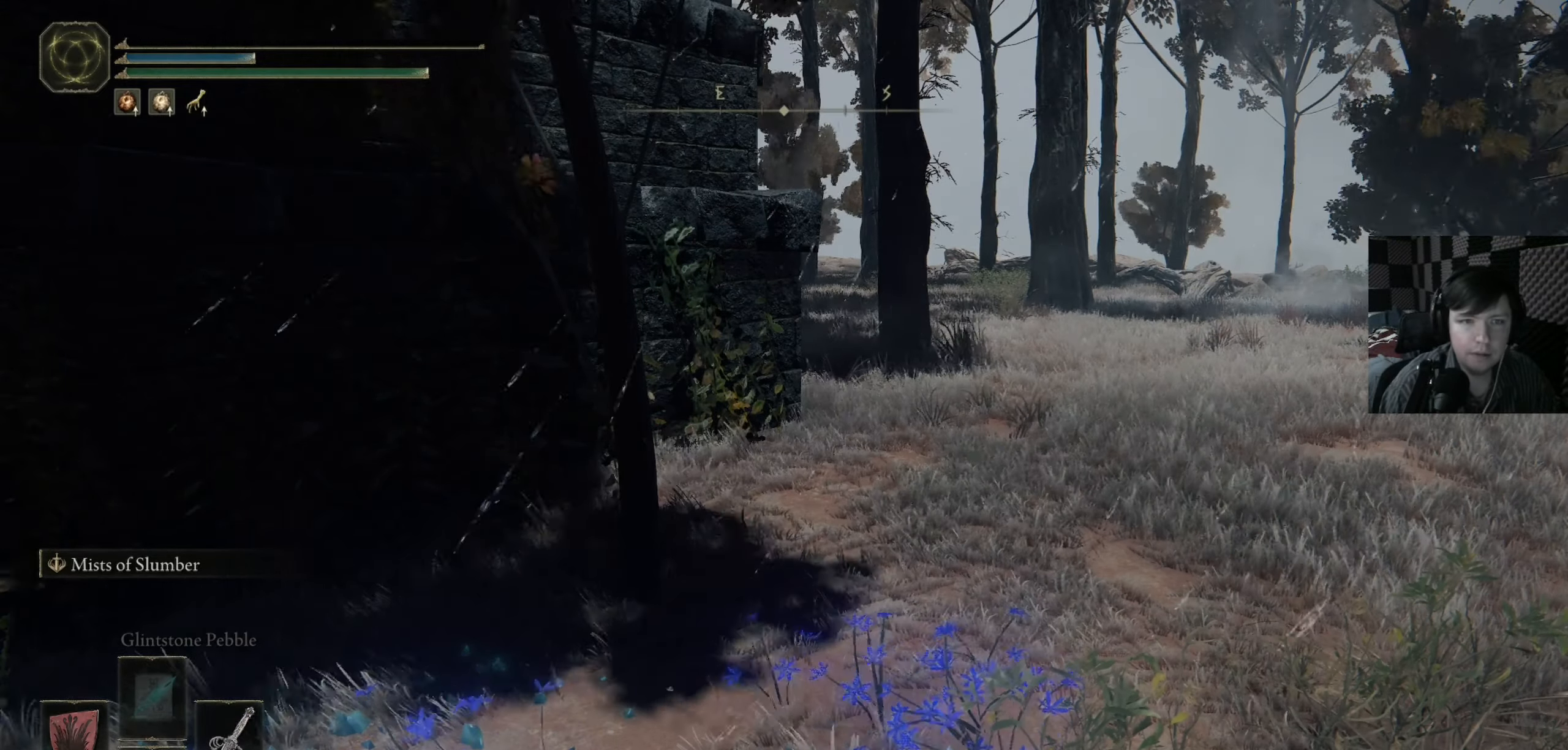
{"buttons": [], "left_stick": "center", "right_stick": "center", "events": [[150, "left_stick", "up-right"], [450, "left_stick", "center"]]}
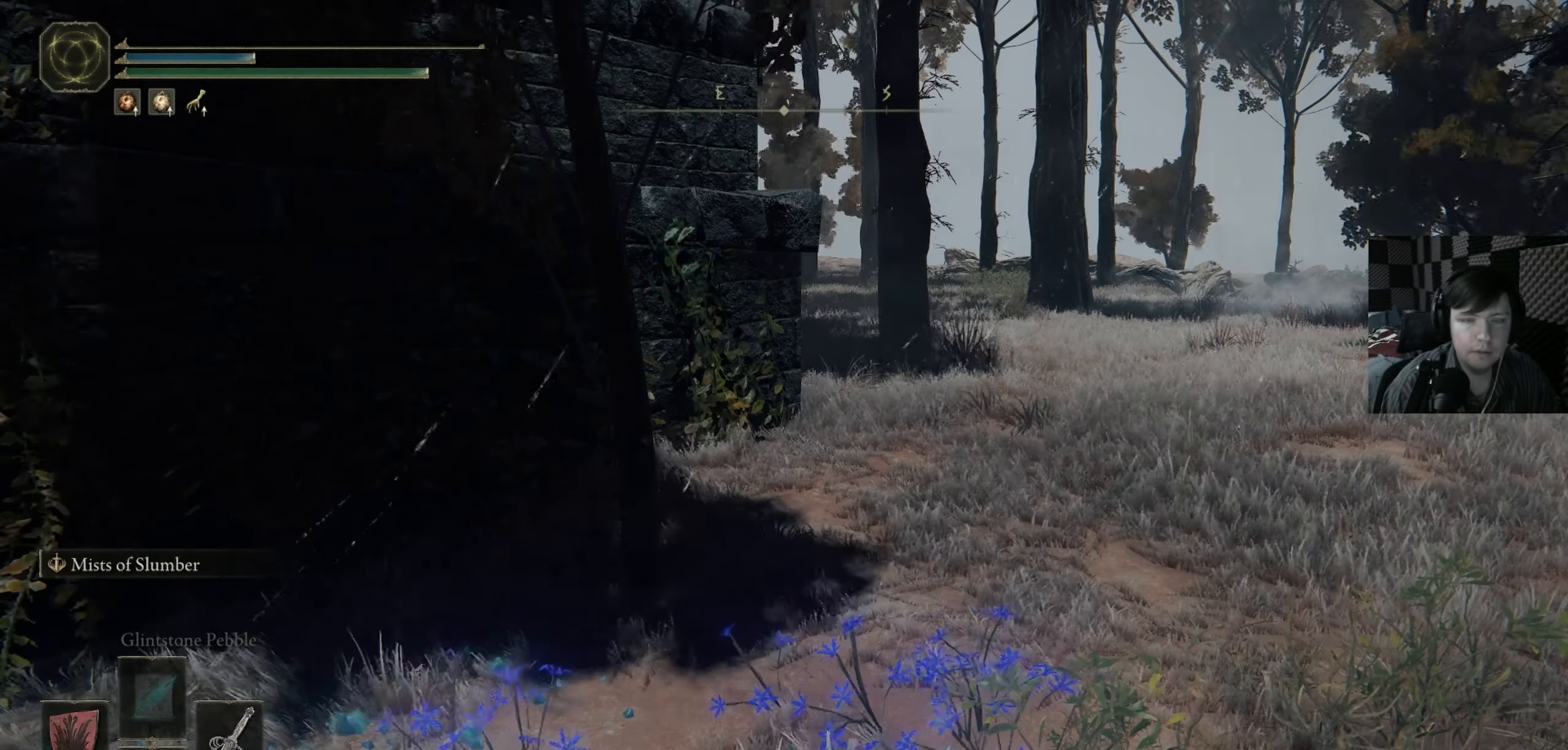
{"buttons": [], "left_stick": "center", "right_stick": "center", "events": []}
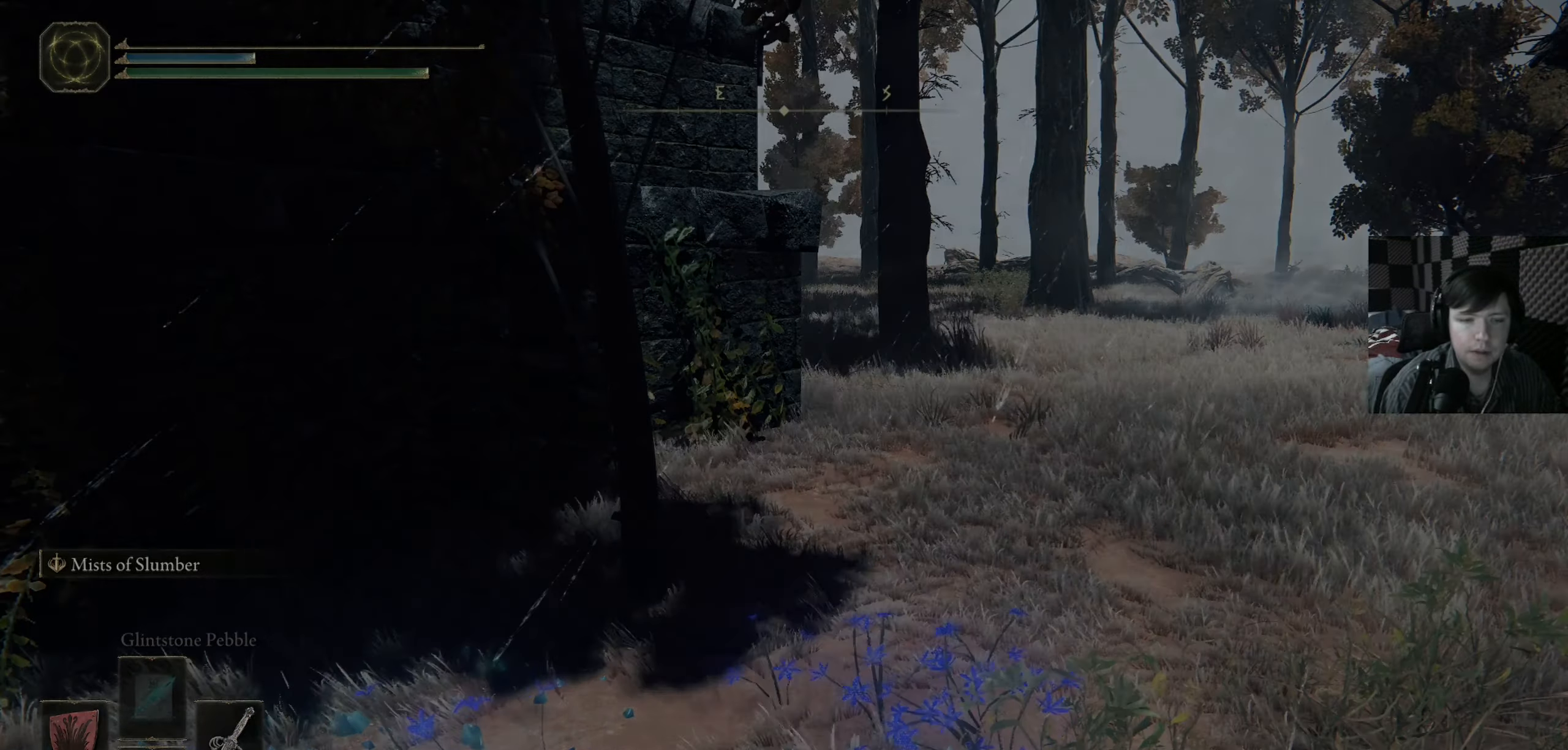
{"buttons": [], "left_stick": "center", "right_stick": "center", "events": []}
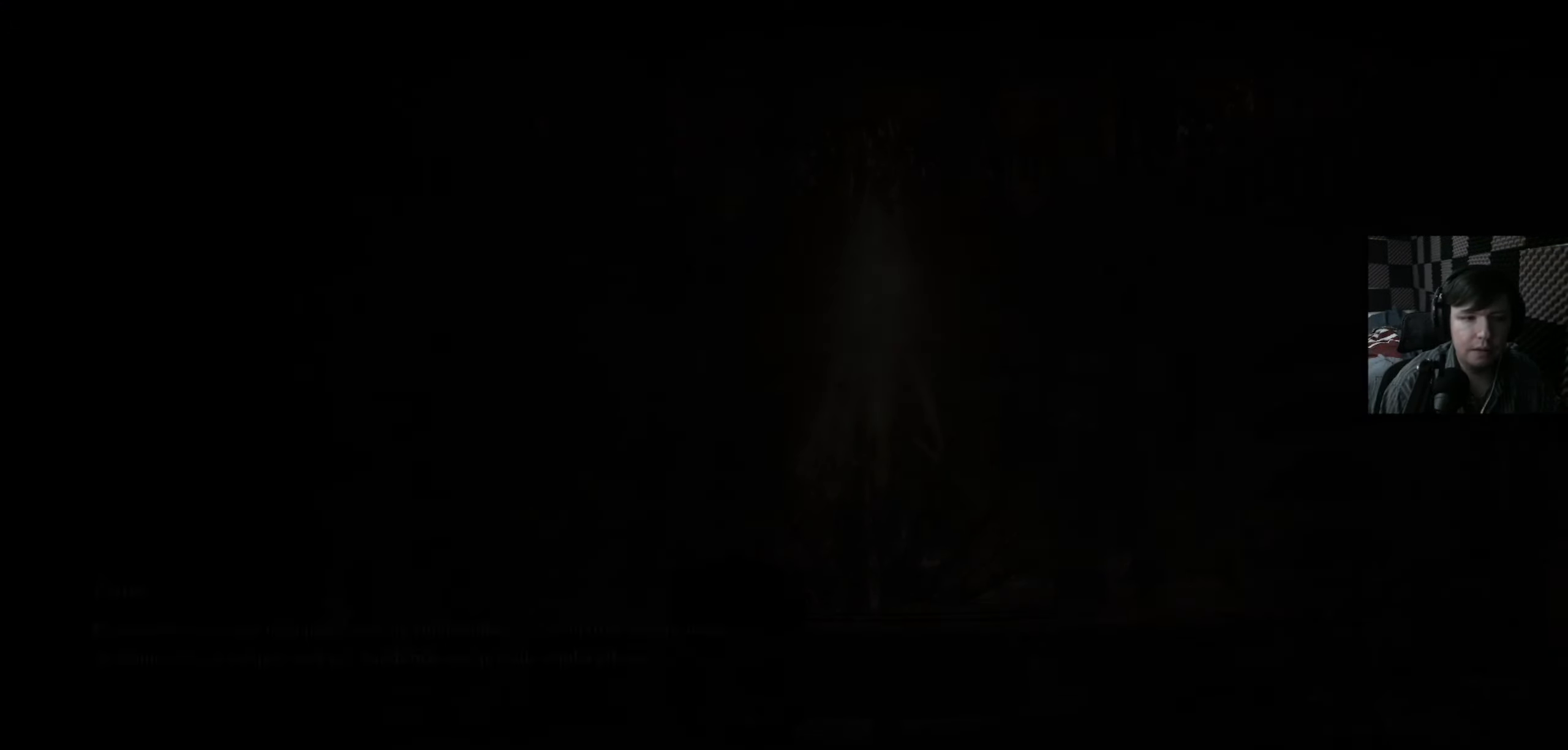
{"buttons": [], "left_stick": "center", "right_stick": "center", "events": []}
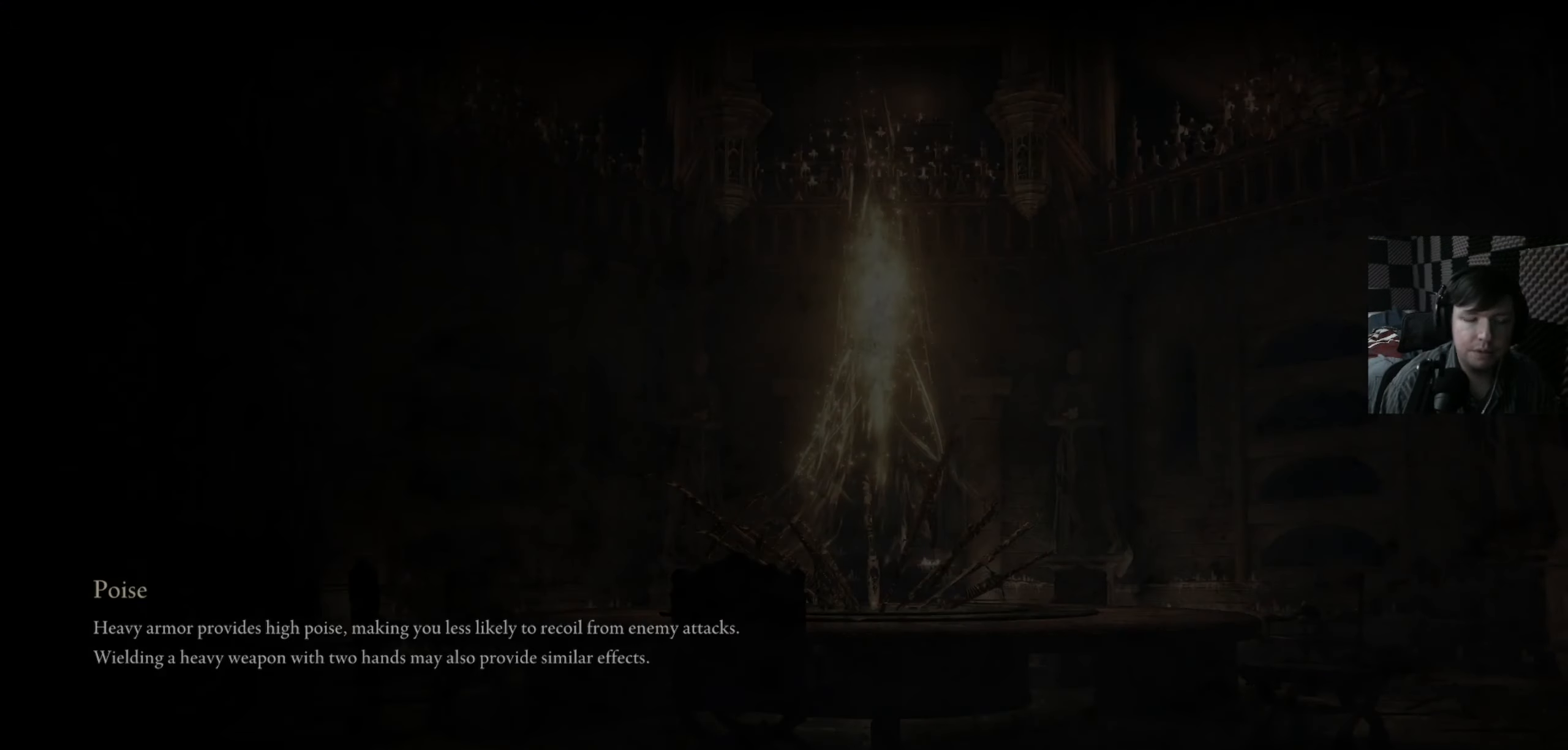
{"buttons": [], "left_stick": "up-right", "right_stick": "left", "events": [[450, "right_stick", "left"], [483, "left_stick", "up-right"]]}
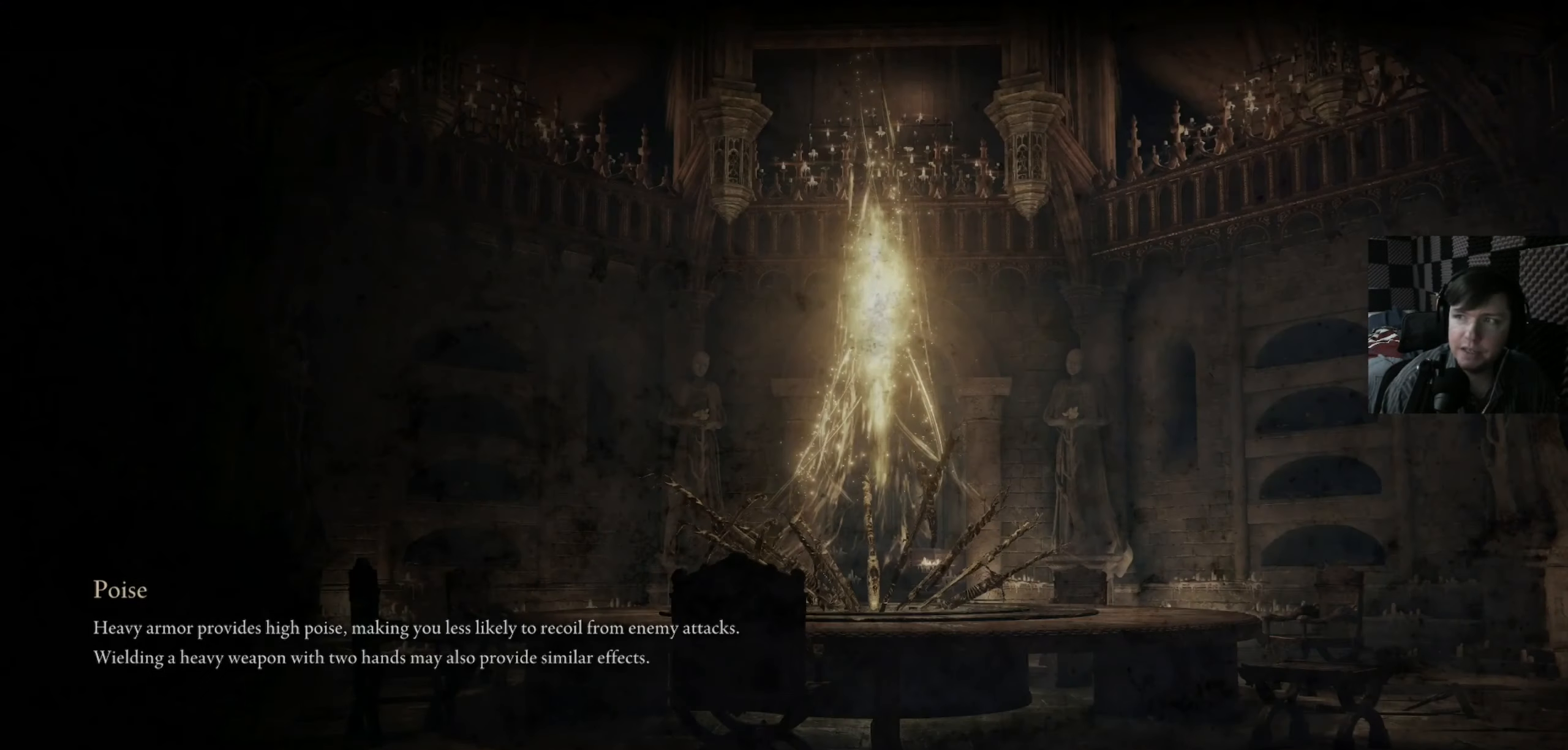
{"buttons": [], "left_stick": "center", "right_stick": "center", "events": [[117, "left_stick", "center"], [184, "right_stick", "center"]]}
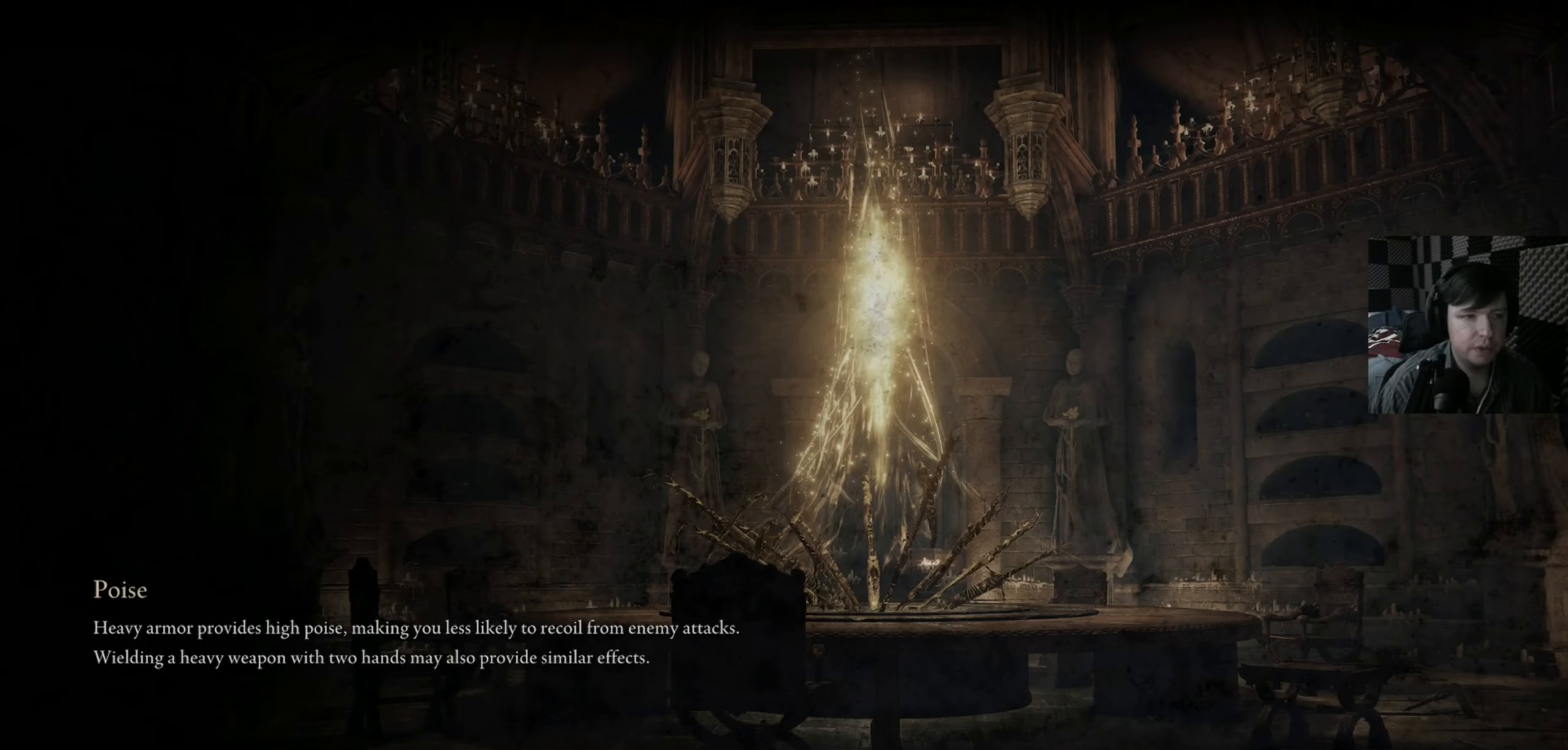
{"buttons": [], "left_stick": "center", "right_stick": "center", "events": []}
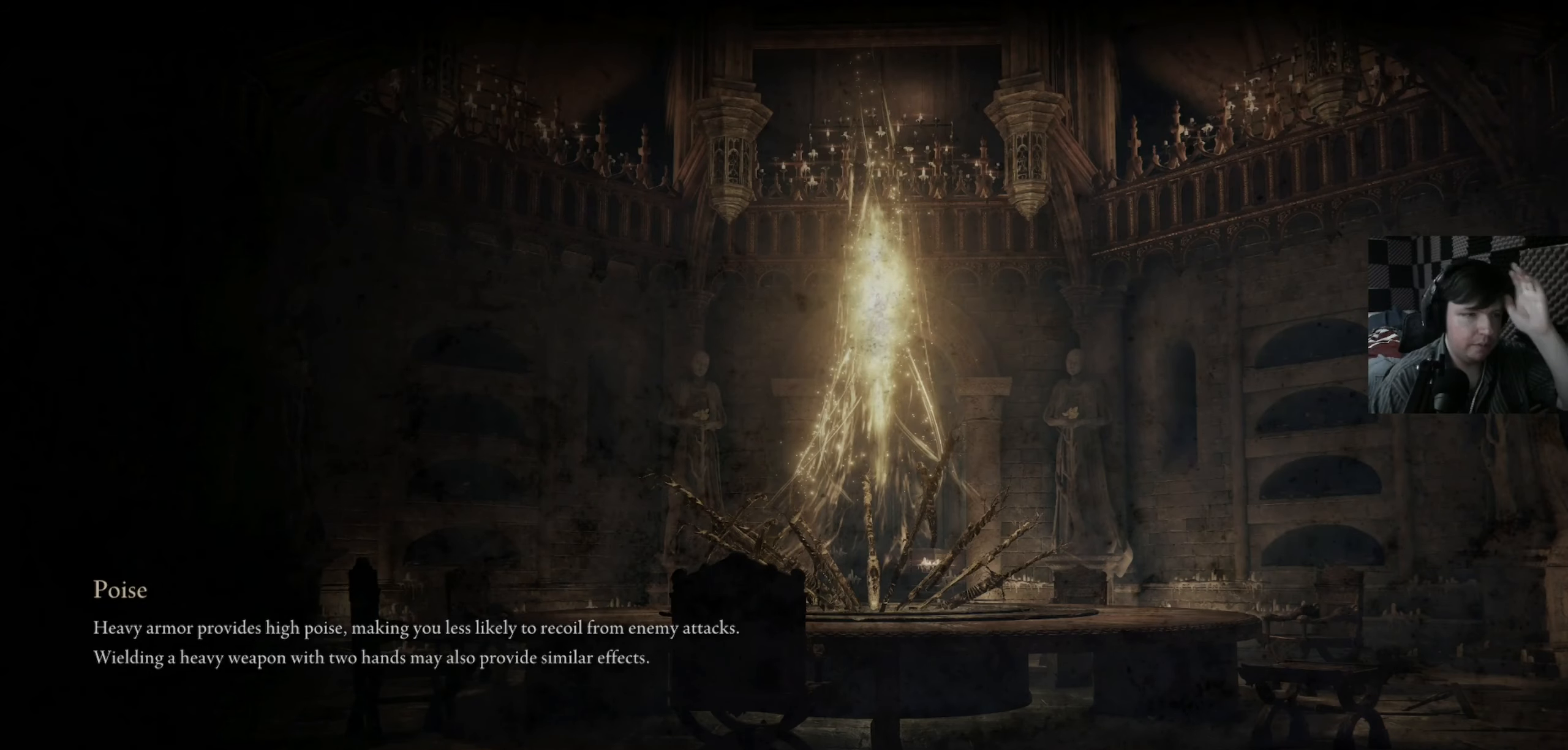
{"buttons": [], "left_stick": "center", "right_stick": "center", "events": []}
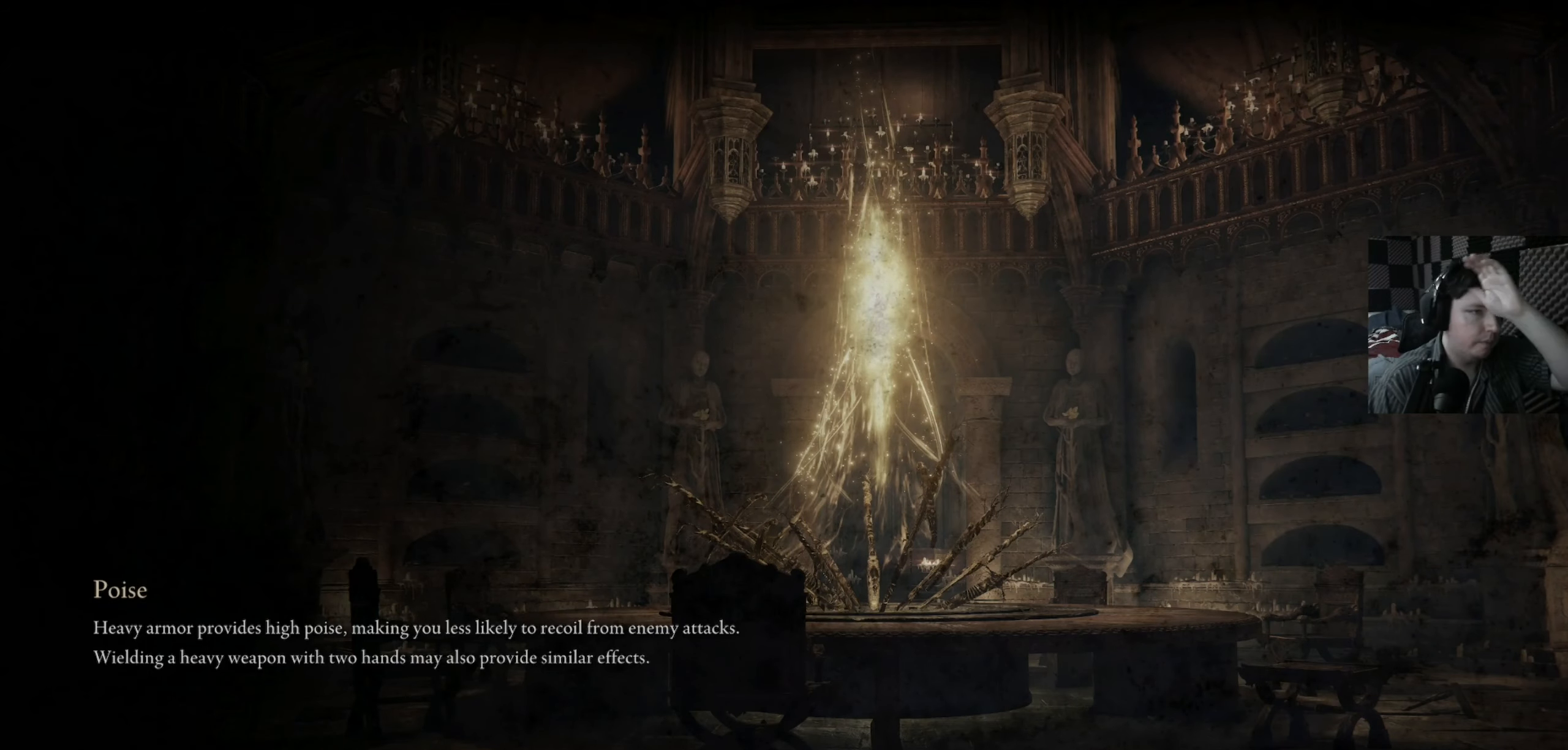
{"buttons": [], "left_stick": "center", "right_stick": "center", "events": []}
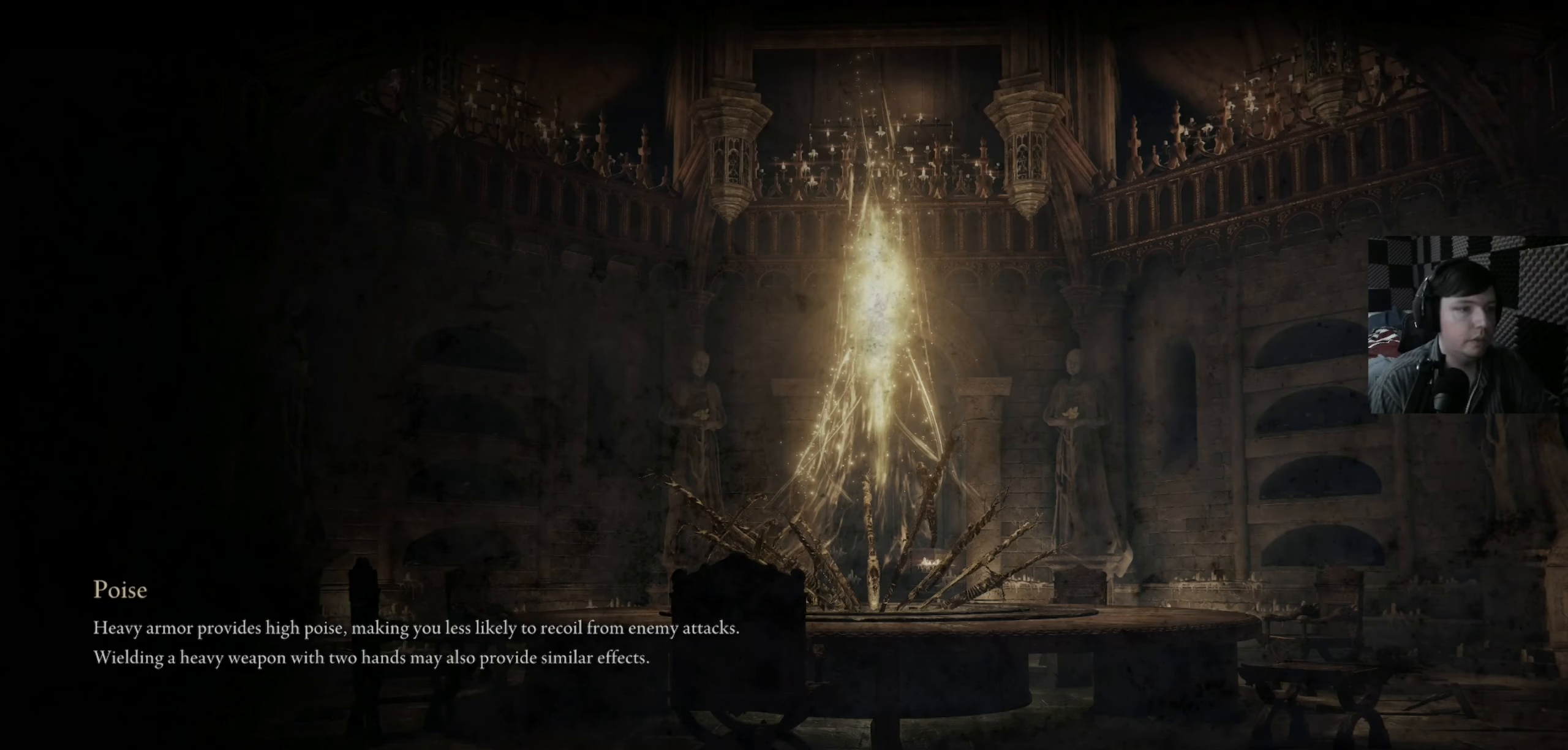
{"buttons": [], "left_stick": "center", "right_stick": "center", "events": []}
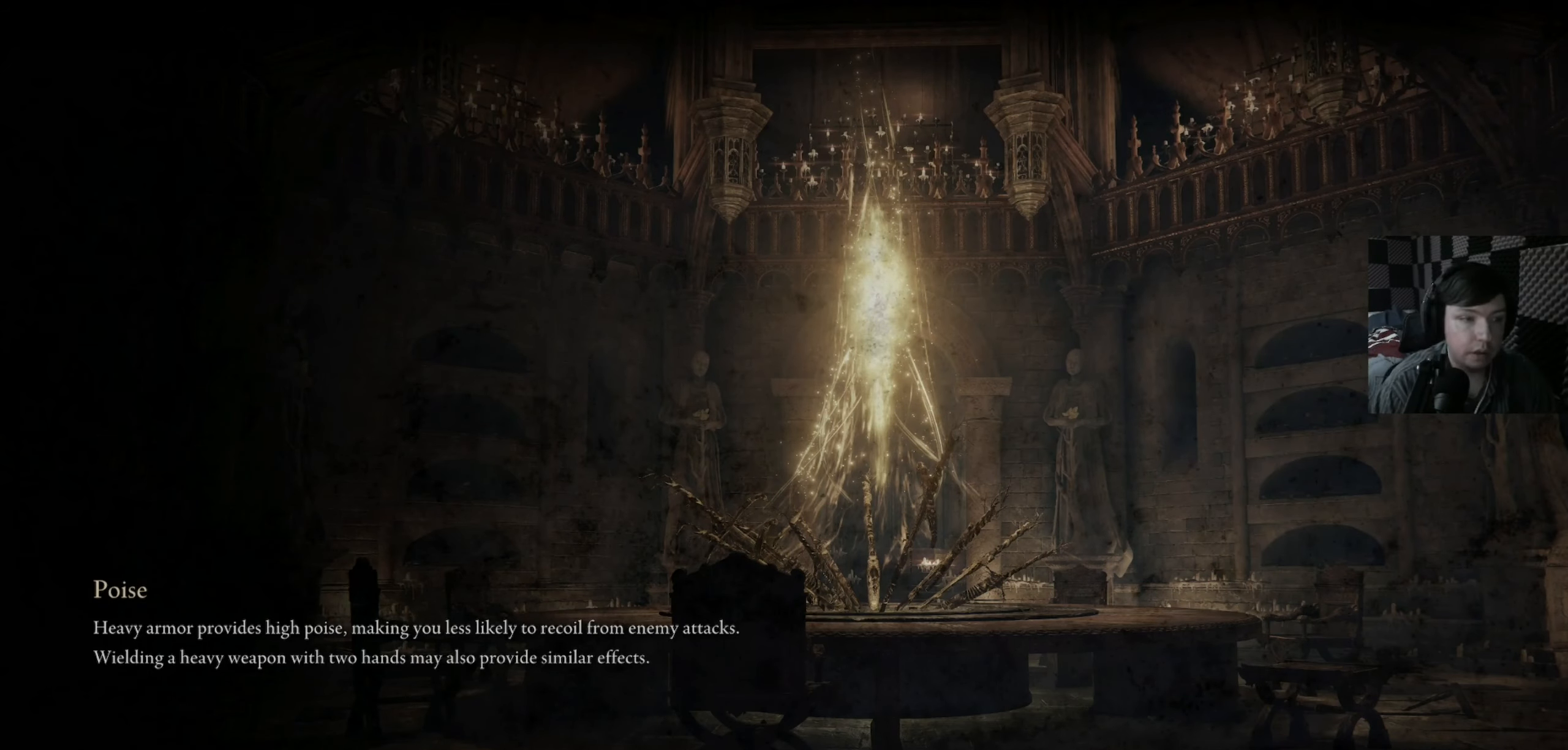
{"buttons": [], "left_stick": "center", "right_stick": "center", "events": [[250, "left_stick", "up-right"], [450, "left_stick", "center"]]}
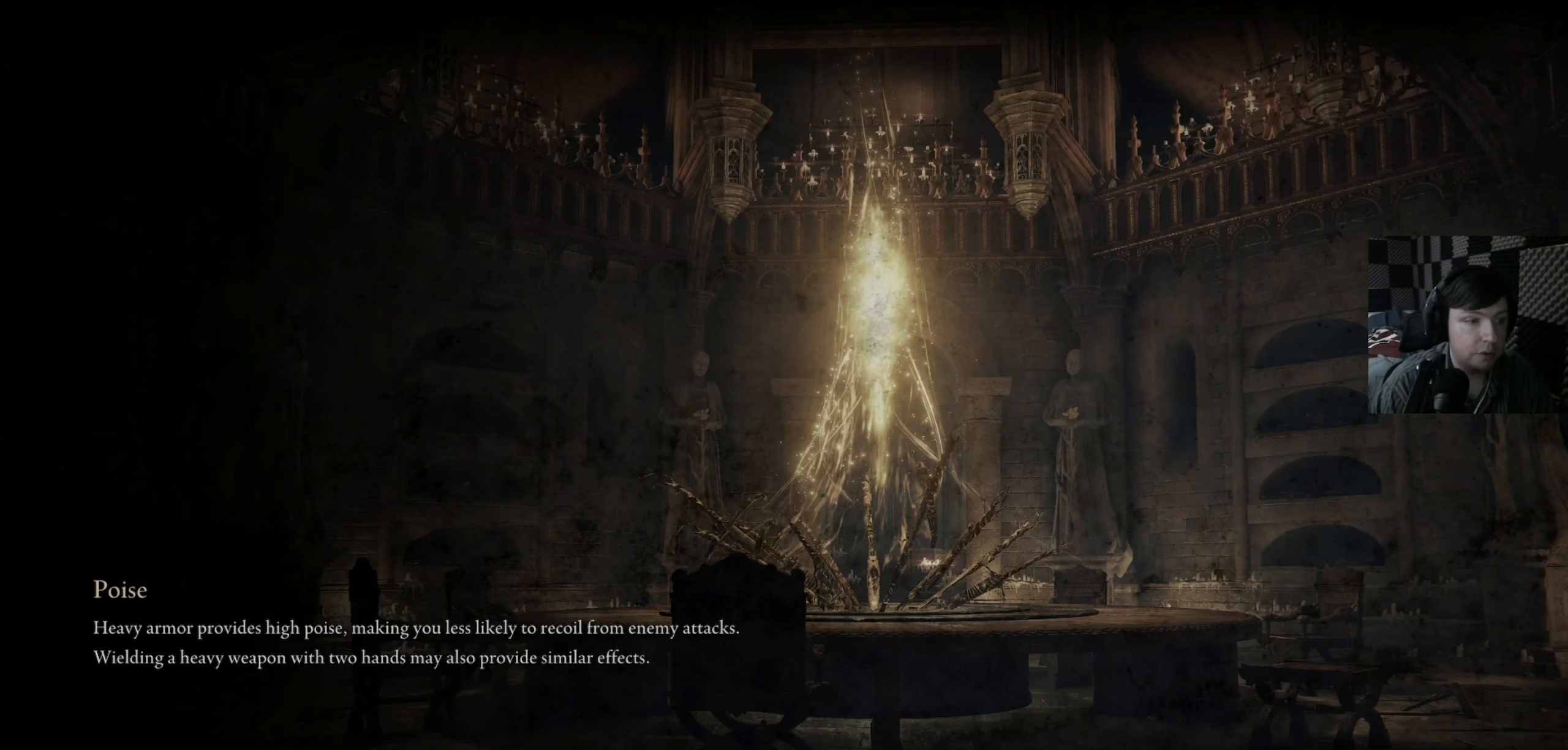
{"buttons": [], "left_stick": "center", "right_stick": "center", "events": [[184, "left_stick", "up"], [384, "left_stick", "up-right"], [484, "left_stick", "center"]]}
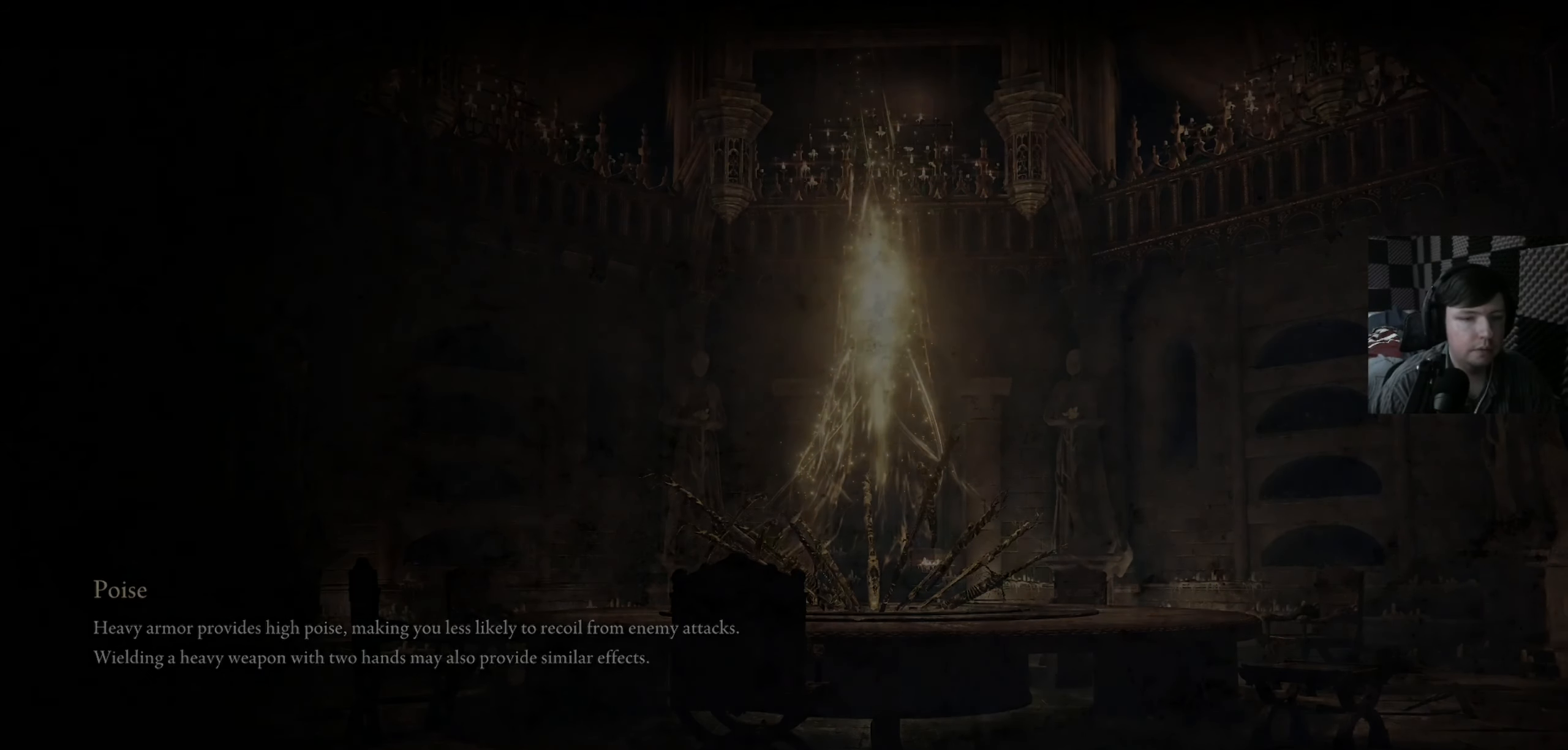
{"buttons": [], "left_stick": "up", "right_stick": "down", "events": [[284, "left_stick", "up-left"], [434, "left_stick", "up"], [450, "right_stick", "down"]]}
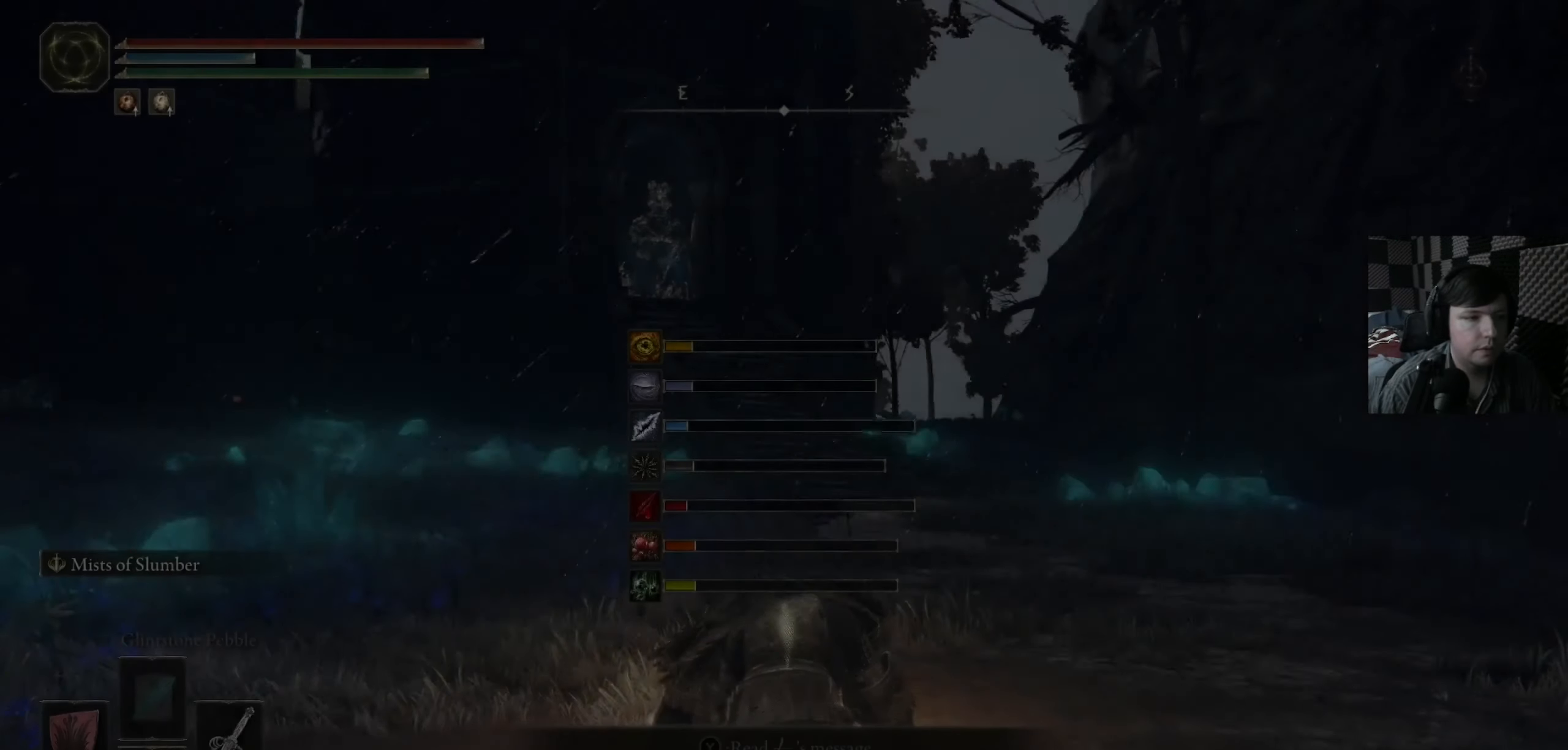
{"buttons": [], "left_stick": "center", "right_stick": "center", "events": [[50, "right_stick", "center"], [150, "left_stick", "center"]]}
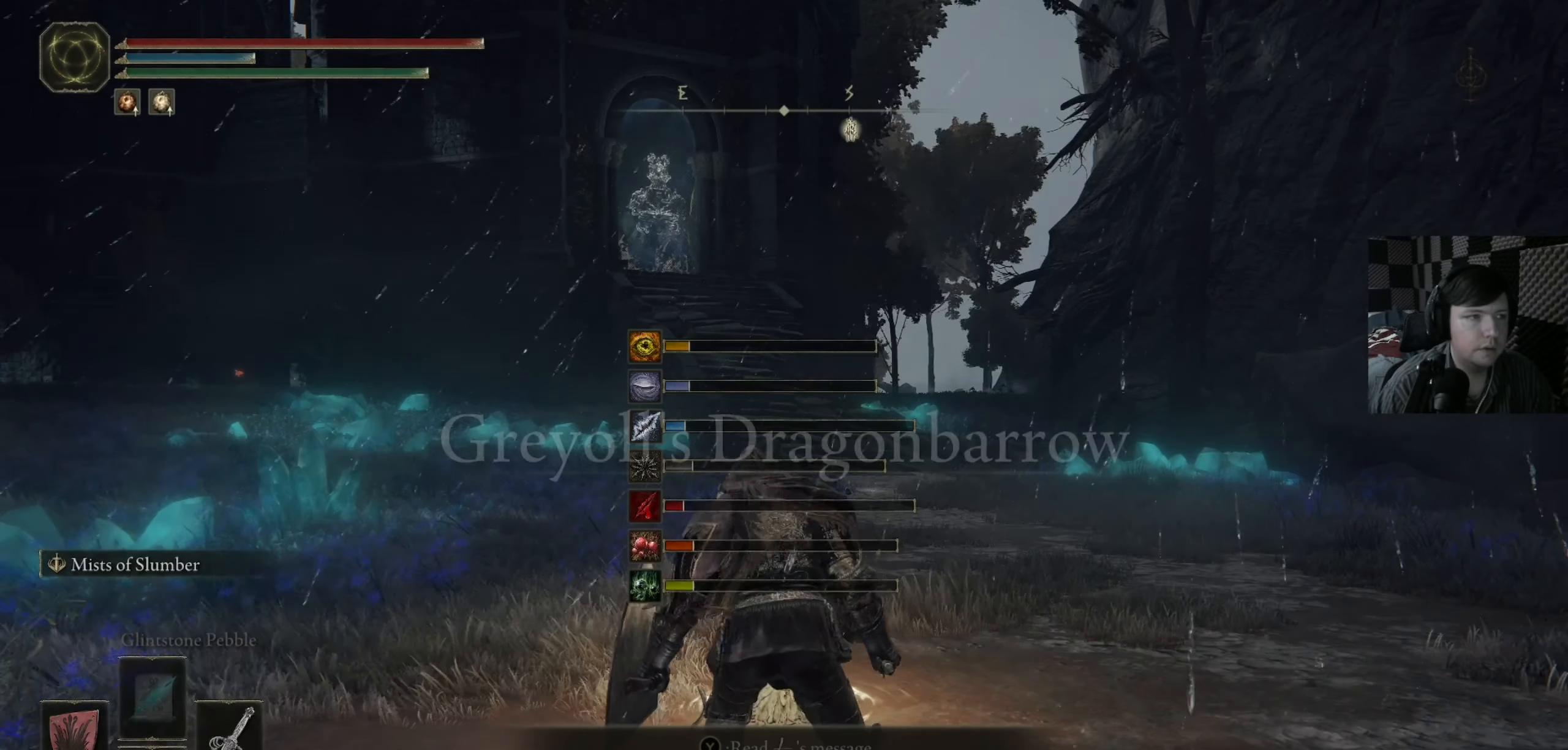
{"buttons": [], "left_stick": "up", "right_stick": "center", "events": [[417, "left_stick", "up"]]}
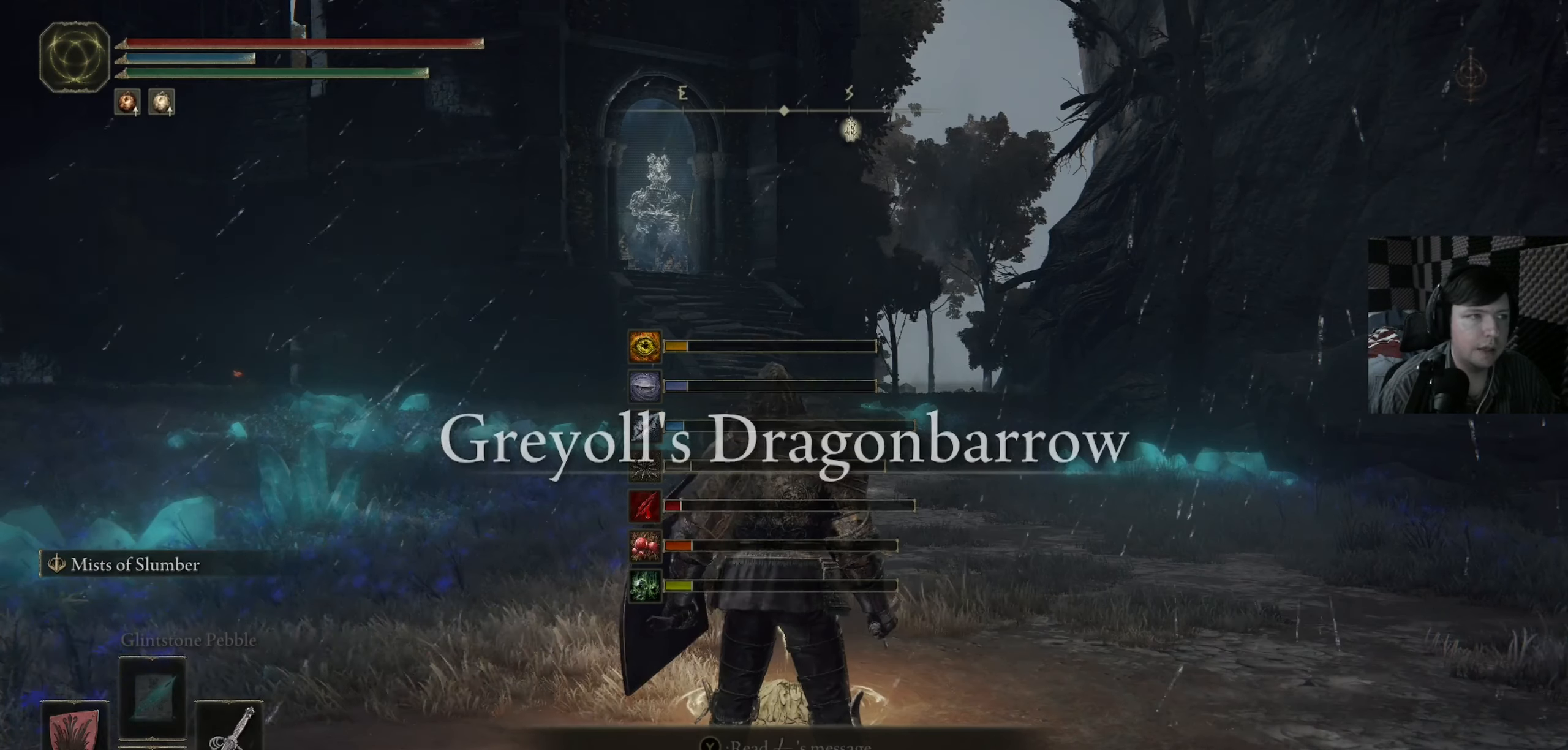
{"buttons": ["B"], "left_stick": "up", "right_stick": "center", "events": [[183, "B", "down"]]}